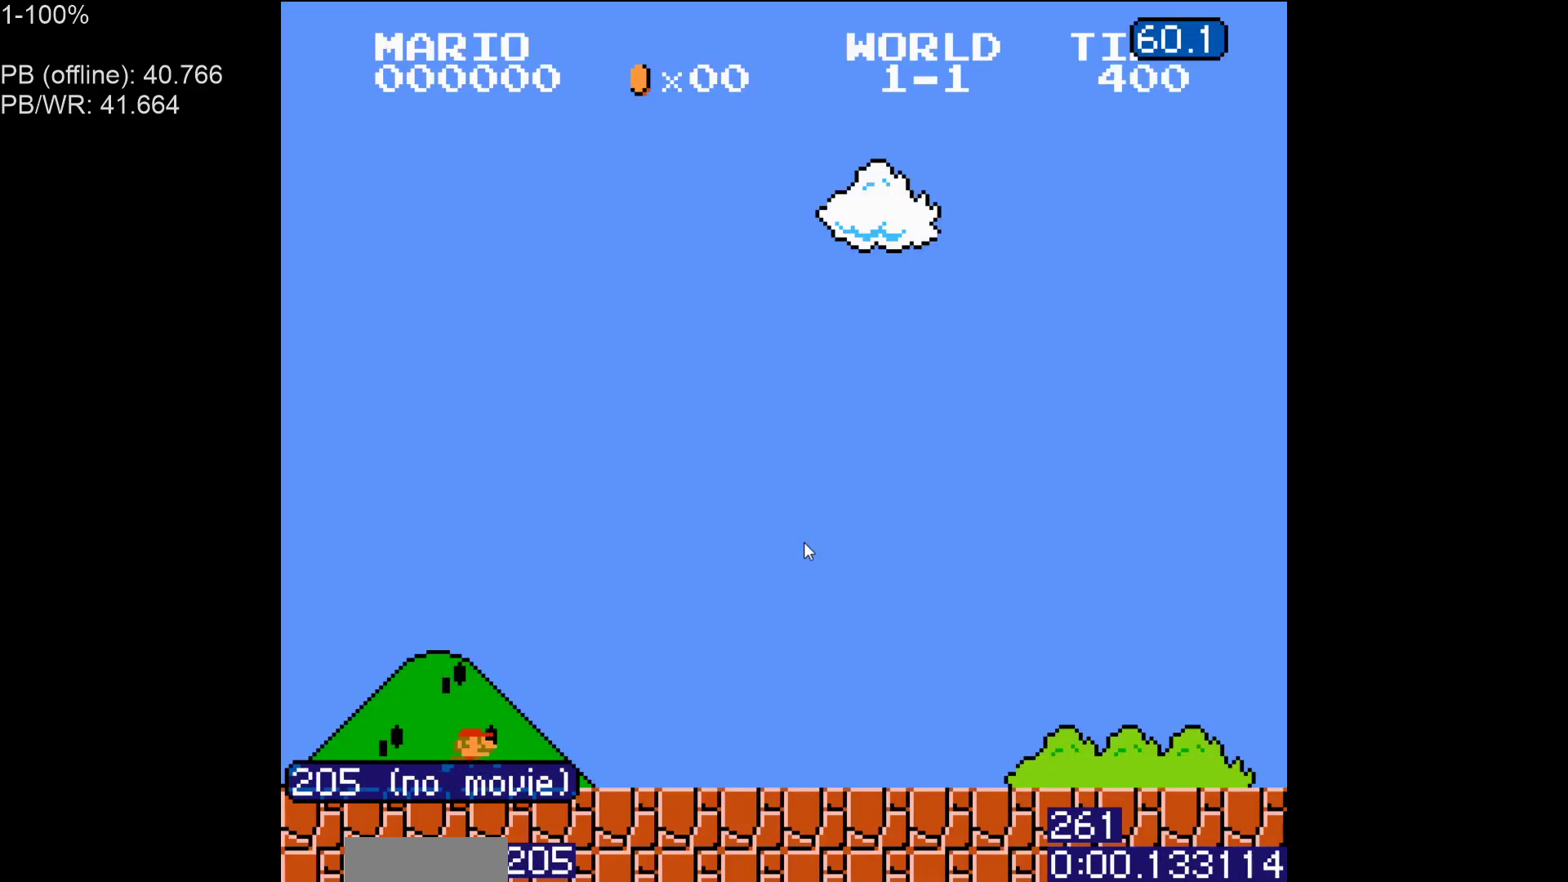
Gameplay with a controller (Nintendo layout); each line is a JSON object with the inputs held at the frame after it. "events" lists button and stick changes between this image and that frame as [ms after this image, input, new state], when the widget could be followed in between. Not read: L3 R3.
{"buttons": ["B", "DPAD_RIGHT"], "events": []}
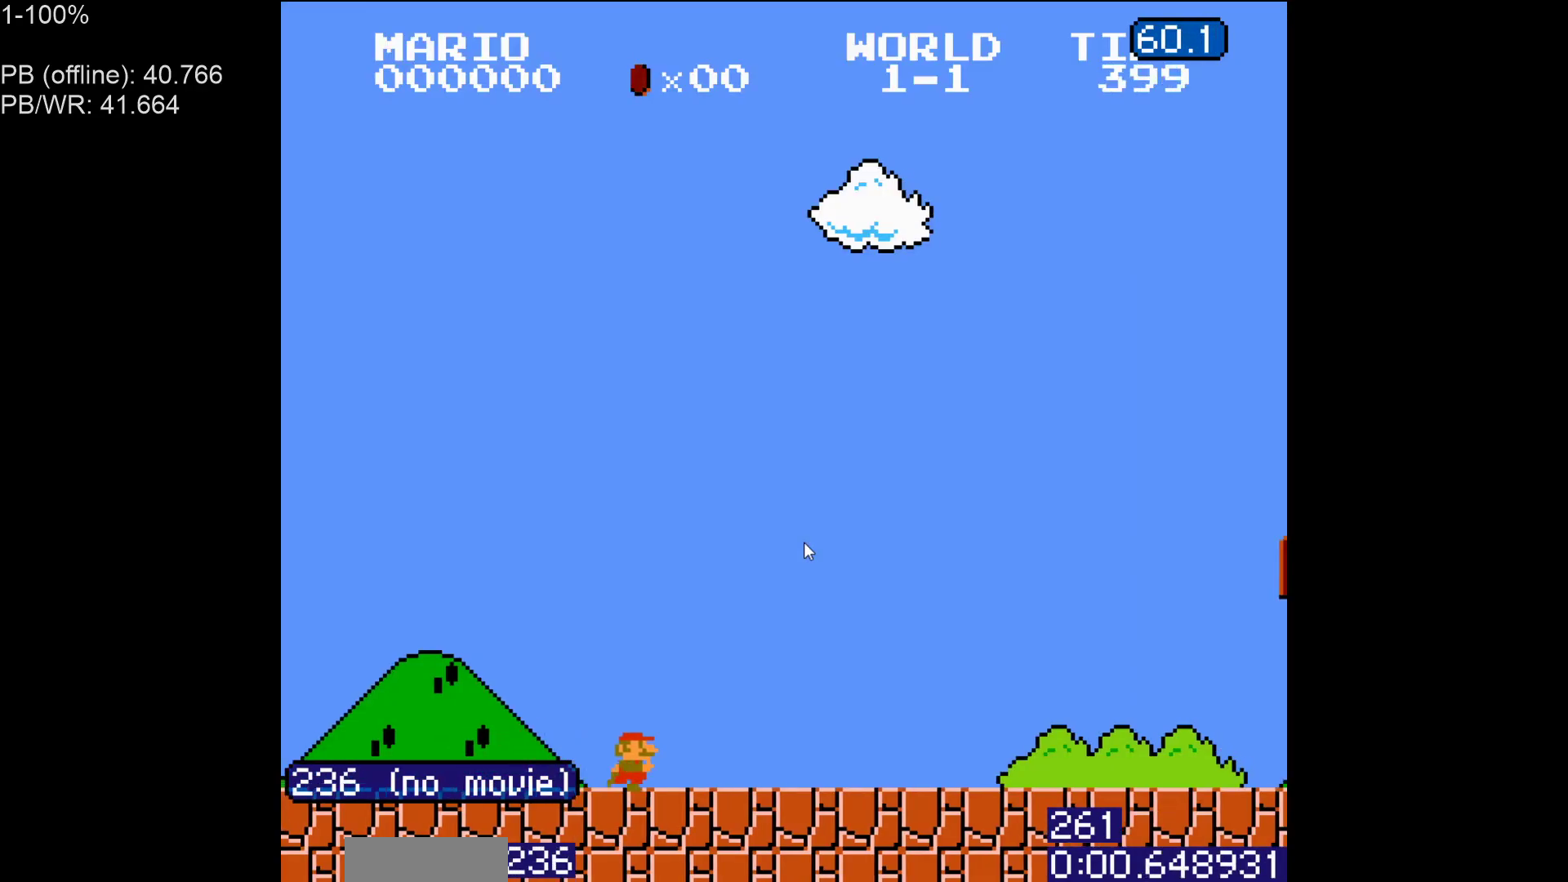
{"buttons": ["B", "DPAD_RIGHT"], "events": []}
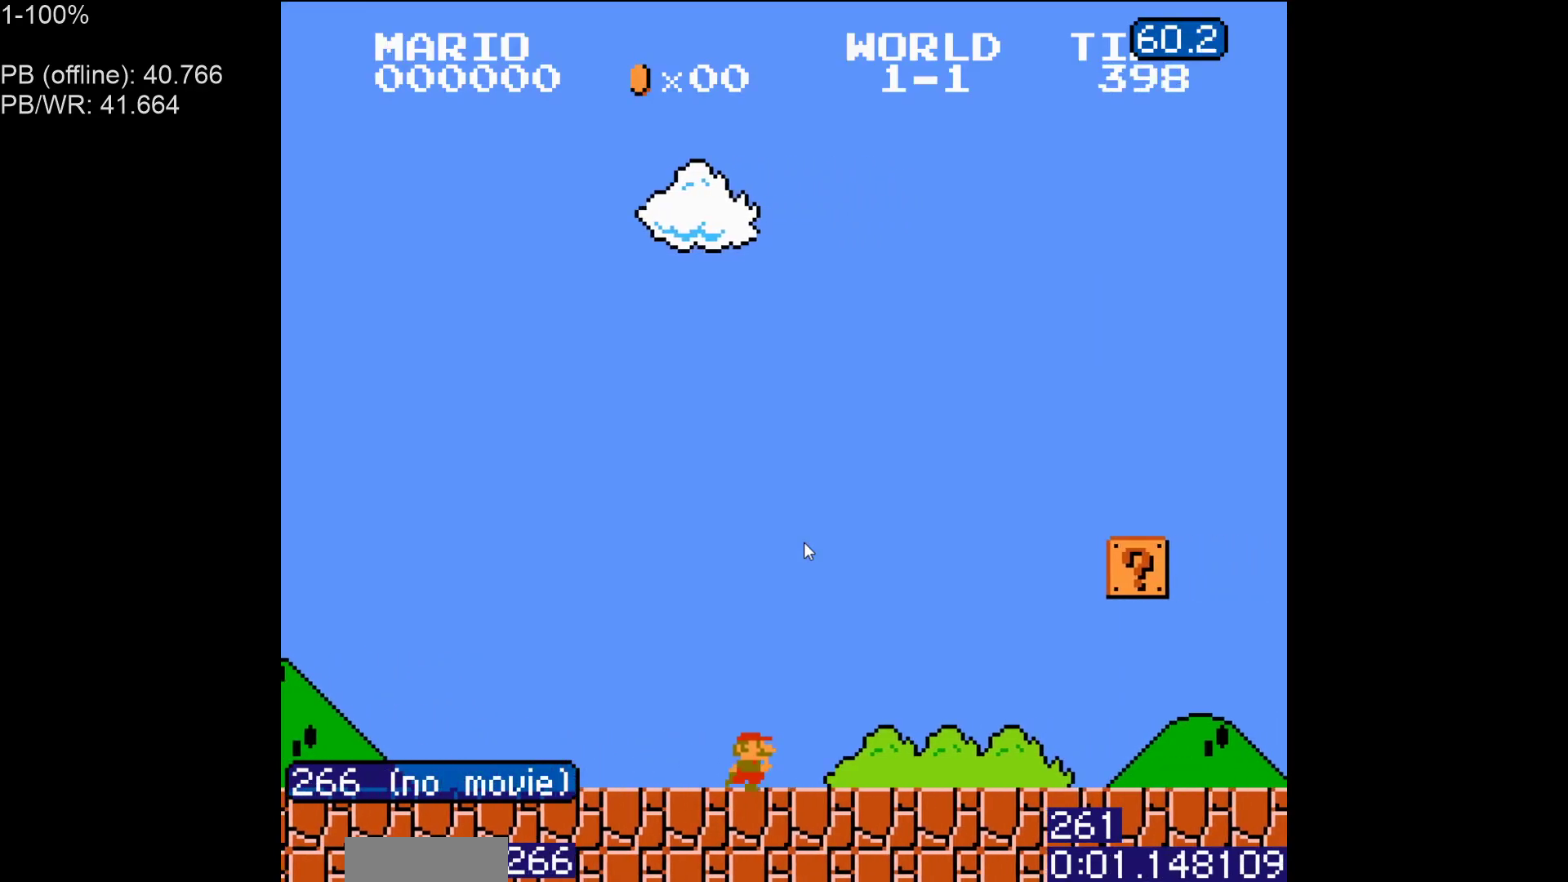
{"buttons": ["A", "B", "DPAD_RIGHT"], "events": [[500, "A", "down"]]}
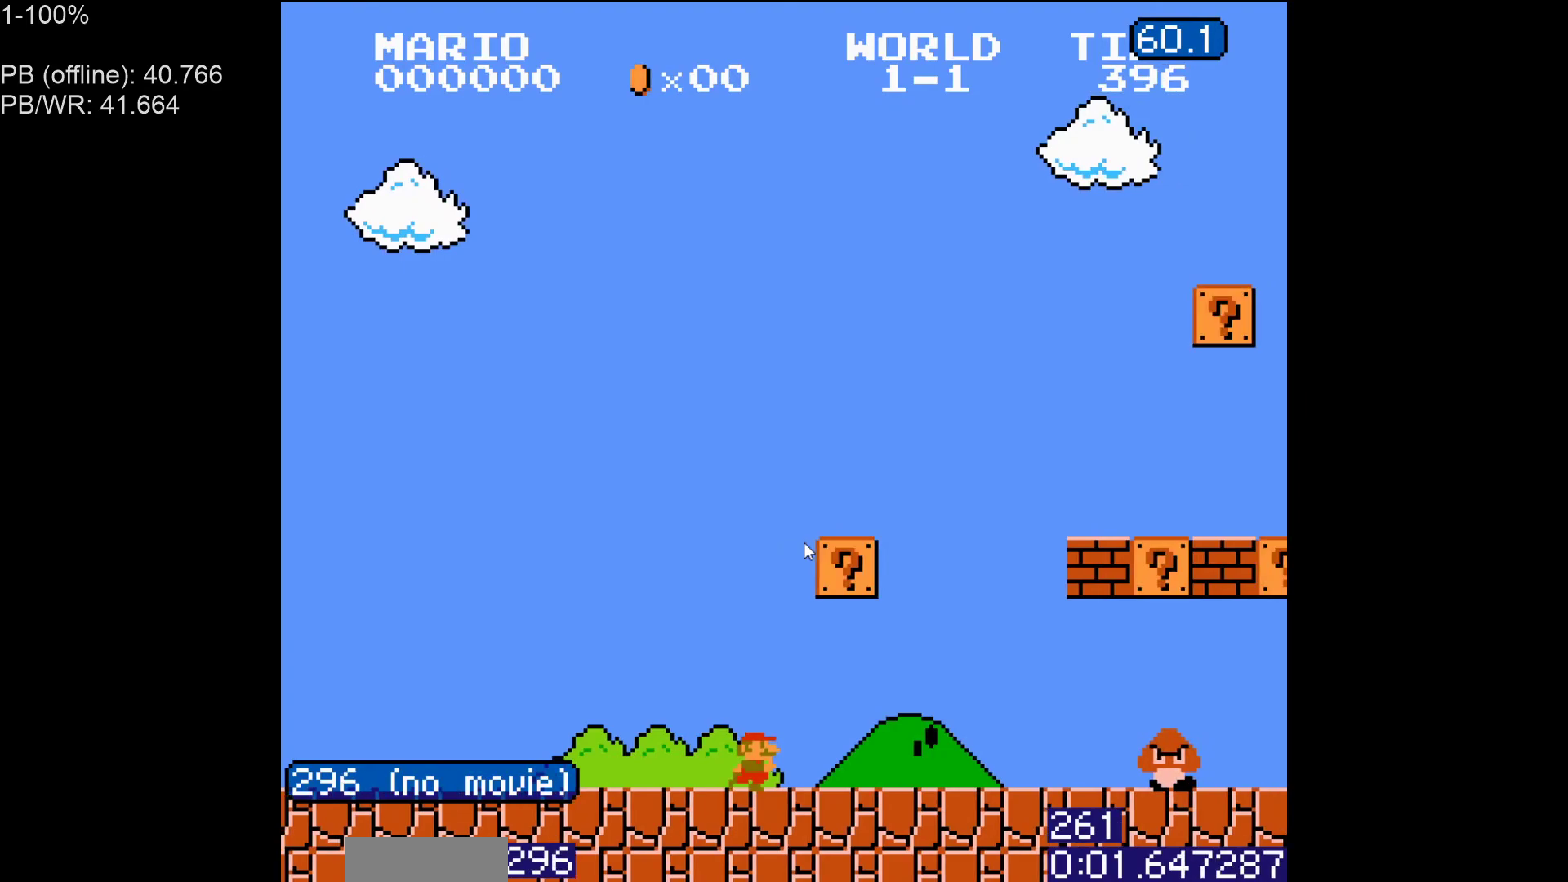
{"buttons": ["B", "DPAD_RIGHT"], "events": [[117, "A", "up"], [183, "DPAD_RIGHT", "up"], [283, "DPAD_LEFT", "down"], [383, "A", "down"], [383, "DPAD_LEFT", "up"], [433, "DPAD_RIGHT", "down"], [500, "A", "up"]]}
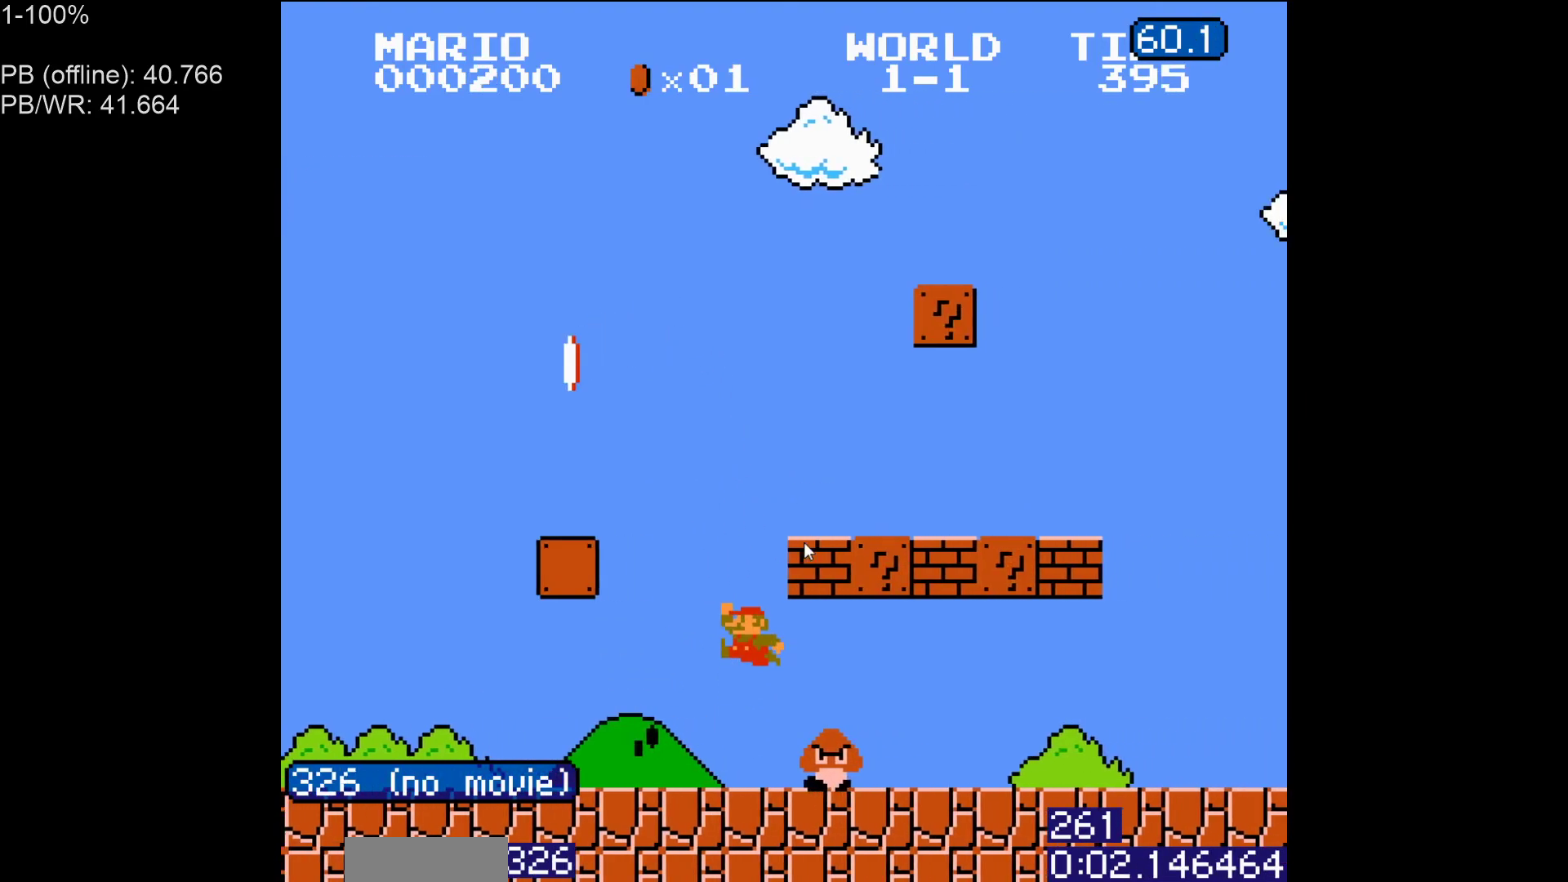
{"buttons": ["B", "DPAD_RIGHT"], "events": []}
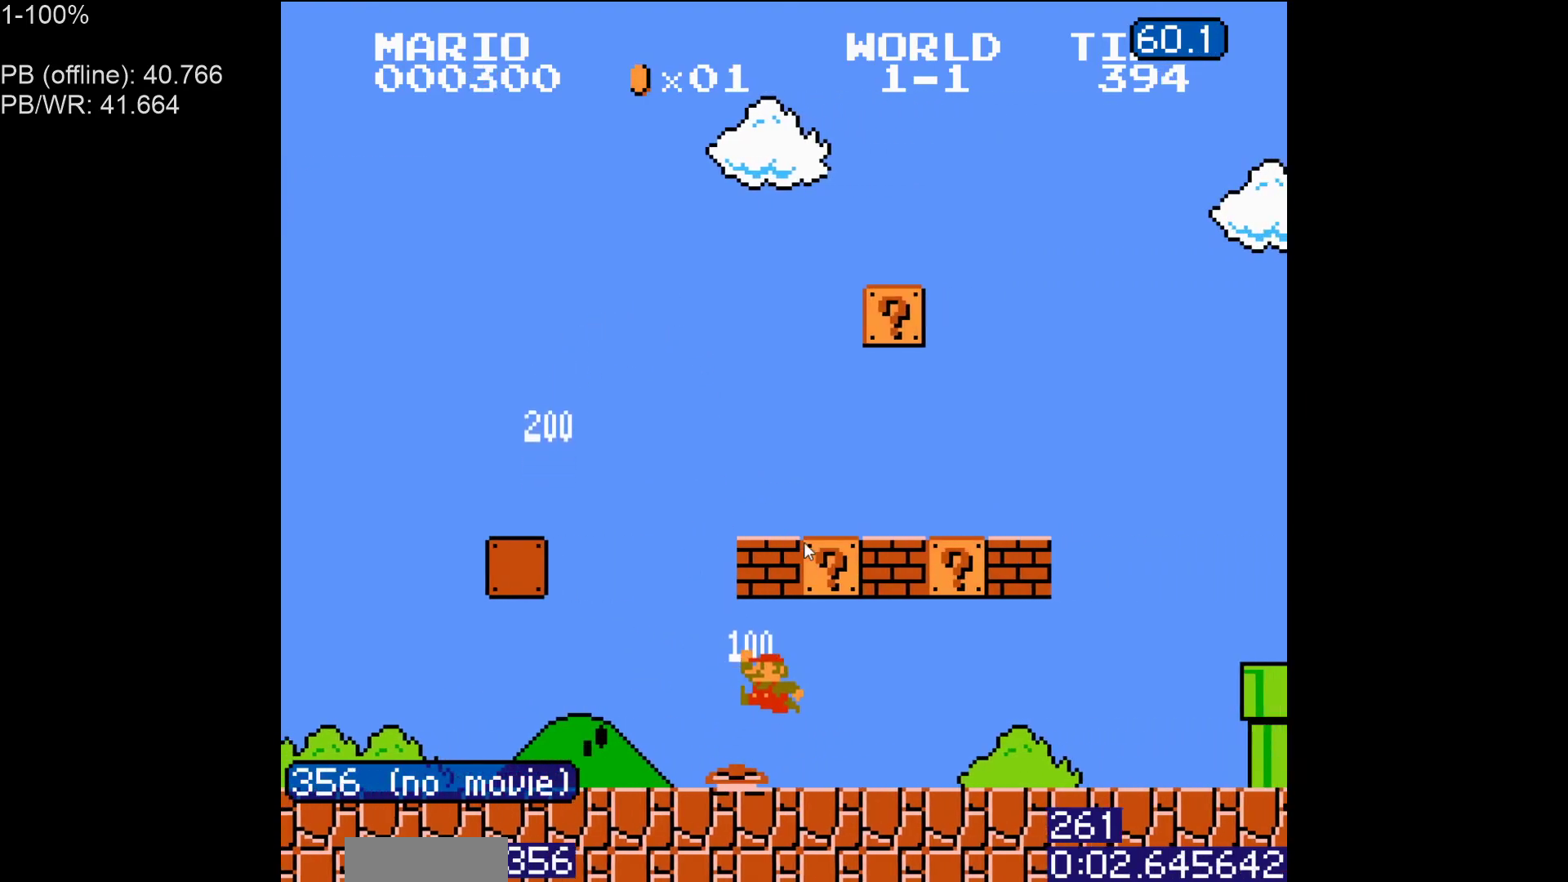
{"buttons": ["B", "DPAD_LEFT"], "events": [[233, "DPAD_RIGHT", "up"], [250, "DPAD_LEFT", "down"], [317, "A", "down"], [483, "A", "up"]]}
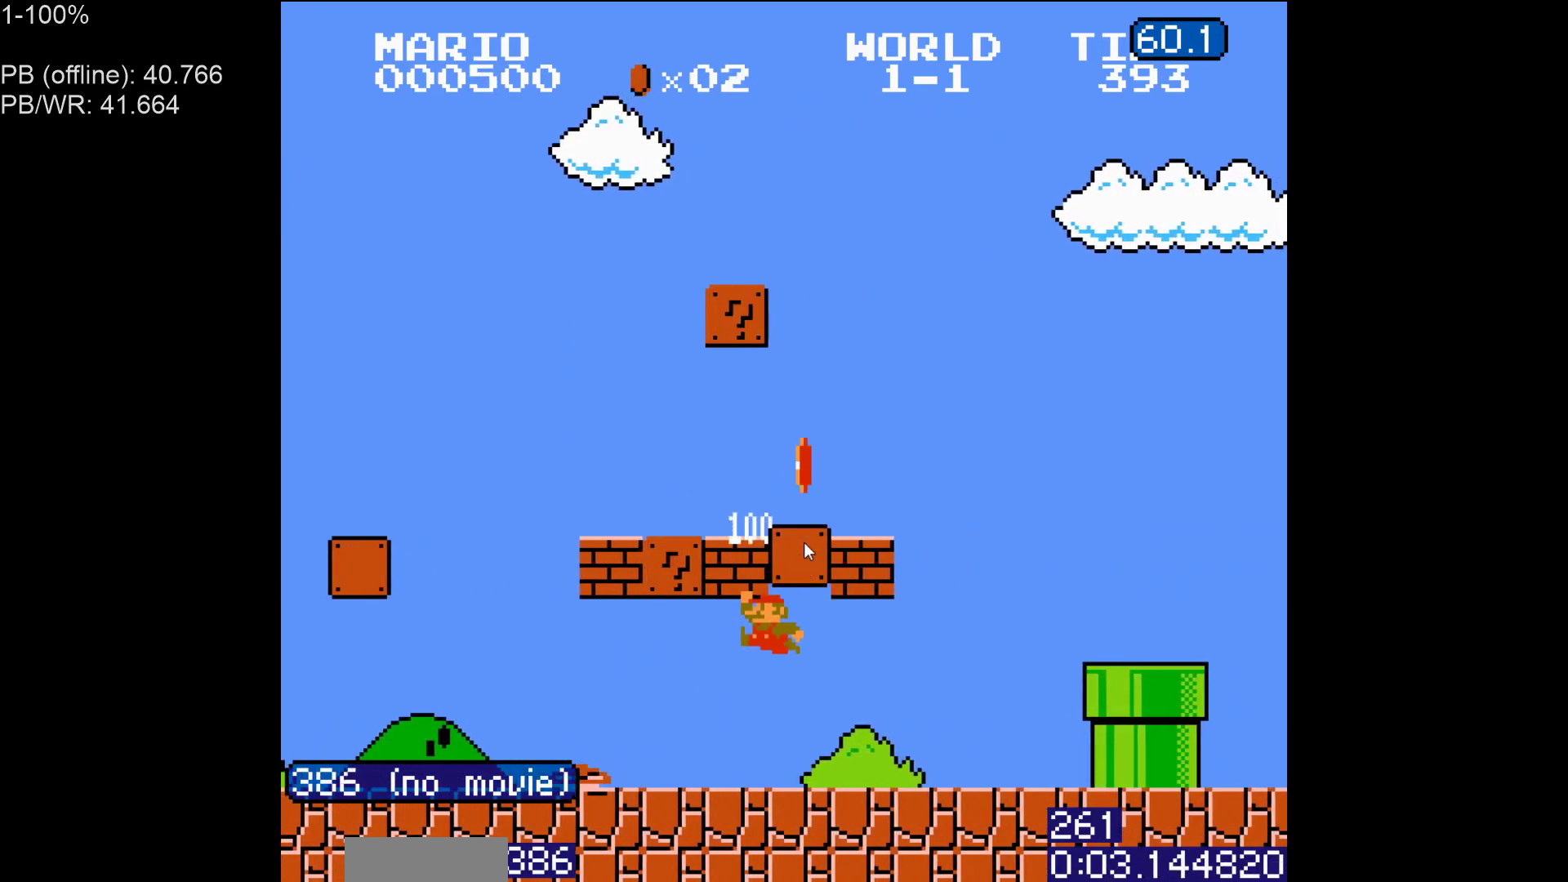
{"buttons": ["A", "B", "DPAD_LEFT"], "events": [[417, "A", "down"]]}
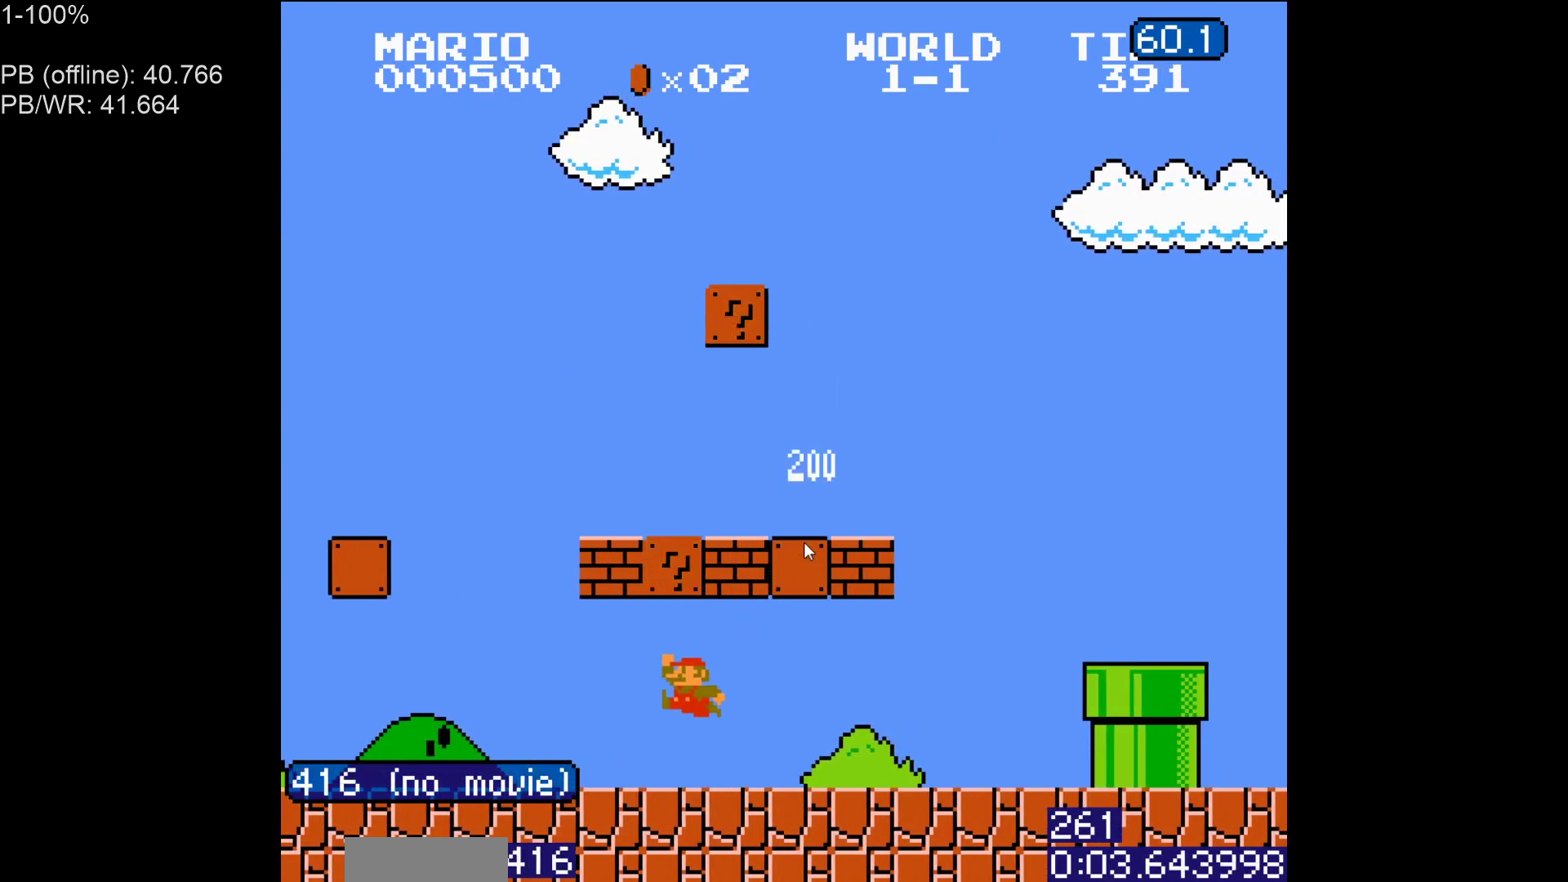
{"buttons": ["A", "B", "DPAD_RIGHT"], "events": [[50, "A", "up"], [150, "DPAD_LEFT", "up"], [183, "DPAD_RIGHT", "down"], [333, "A", "down"]]}
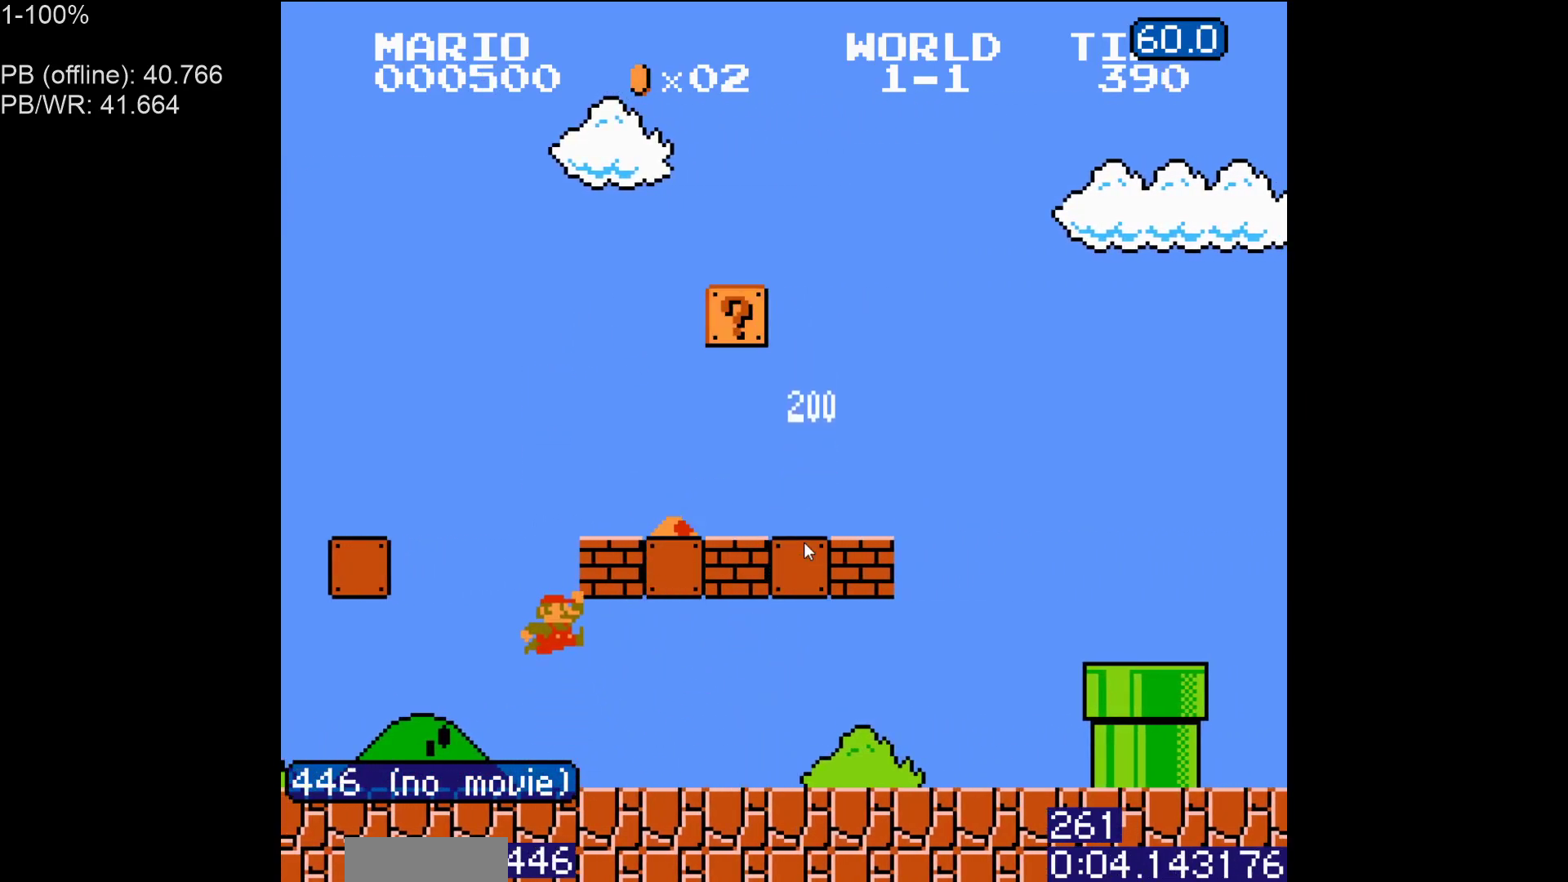
{"buttons": ["B", "DPAD_RIGHT"], "events": [[200, "A", "up"]]}
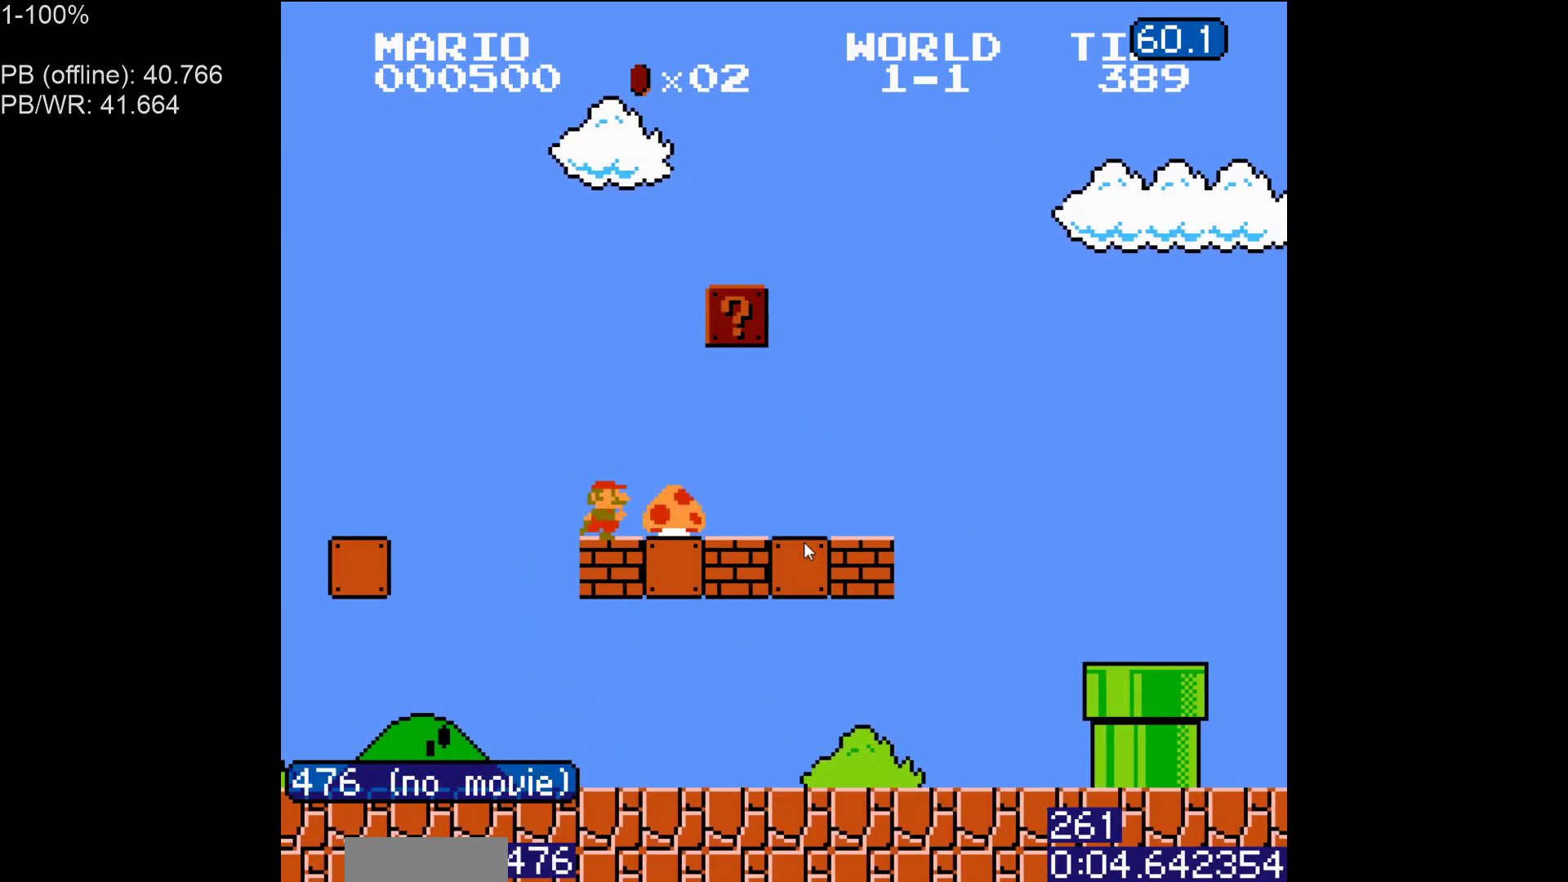
{"buttons": ["B", "DPAD_RIGHT"], "events": []}
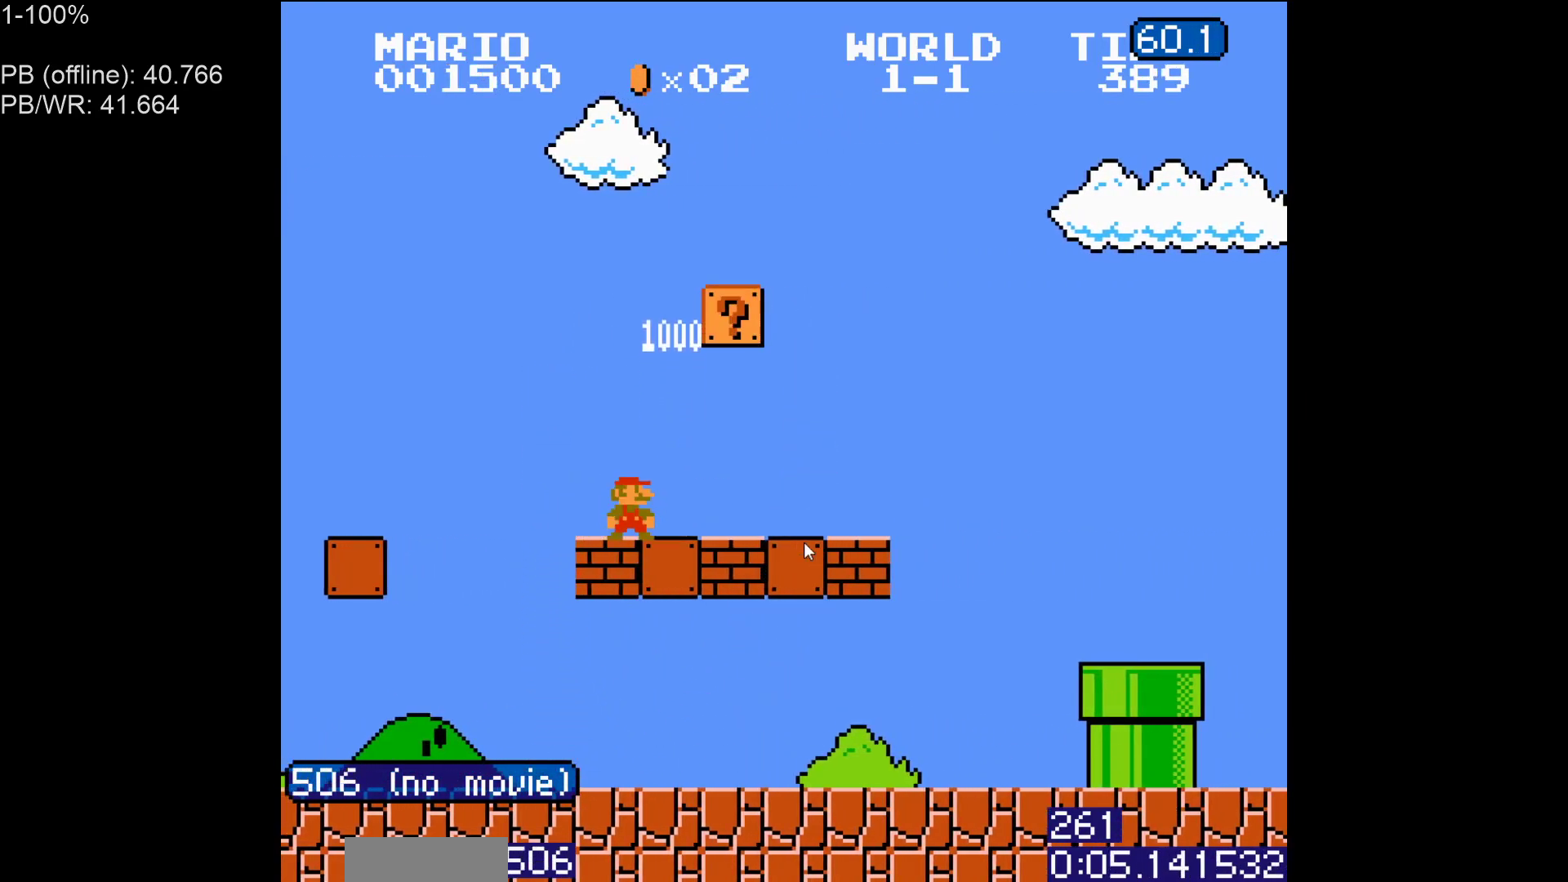
{"buttons": ["B", "DPAD_RIGHT"], "events": []}
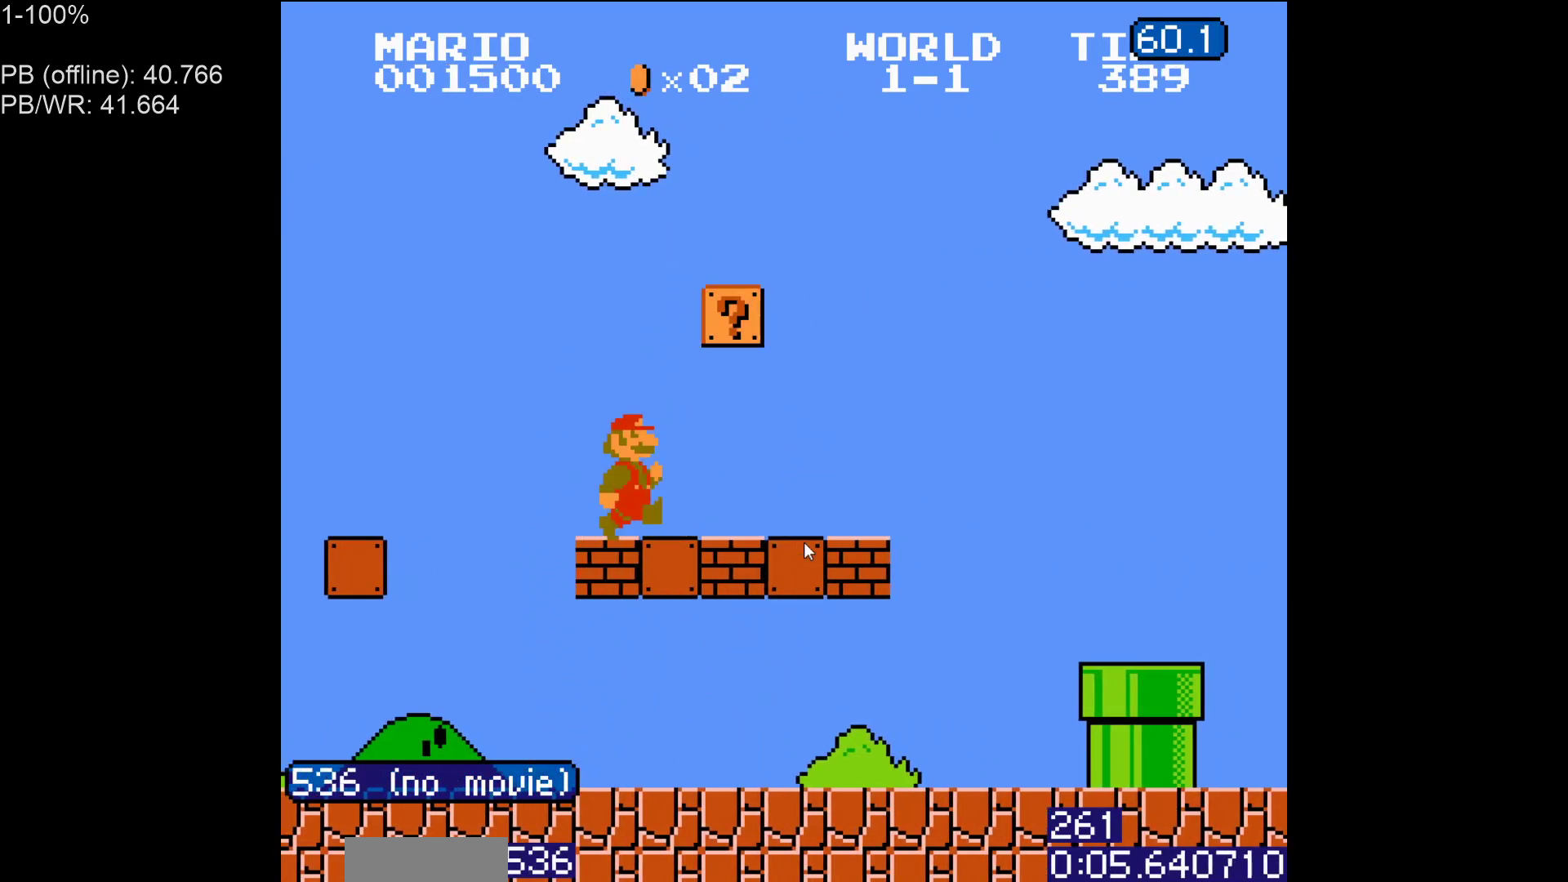
{"buttons": ["B", "DPAD_RIGHT"], "events": [[267, "A", "down"], [383, "A", "up"]]}
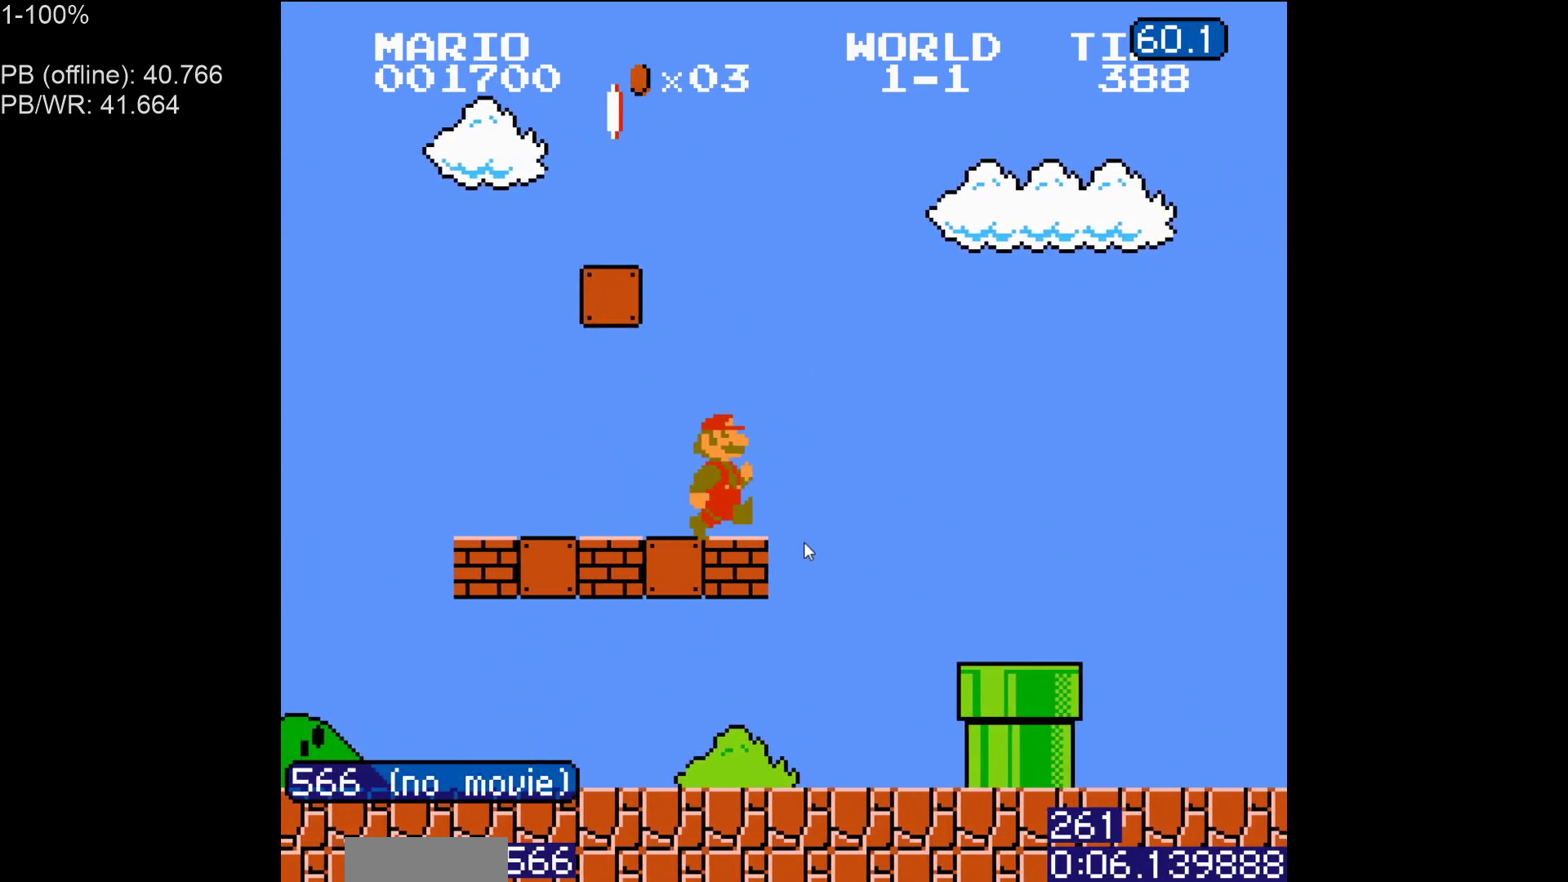
{"buttons": ["B", "DPAD_RIGHT"], "events": [[67, "A", "down"], [333, "A", "up"]]}
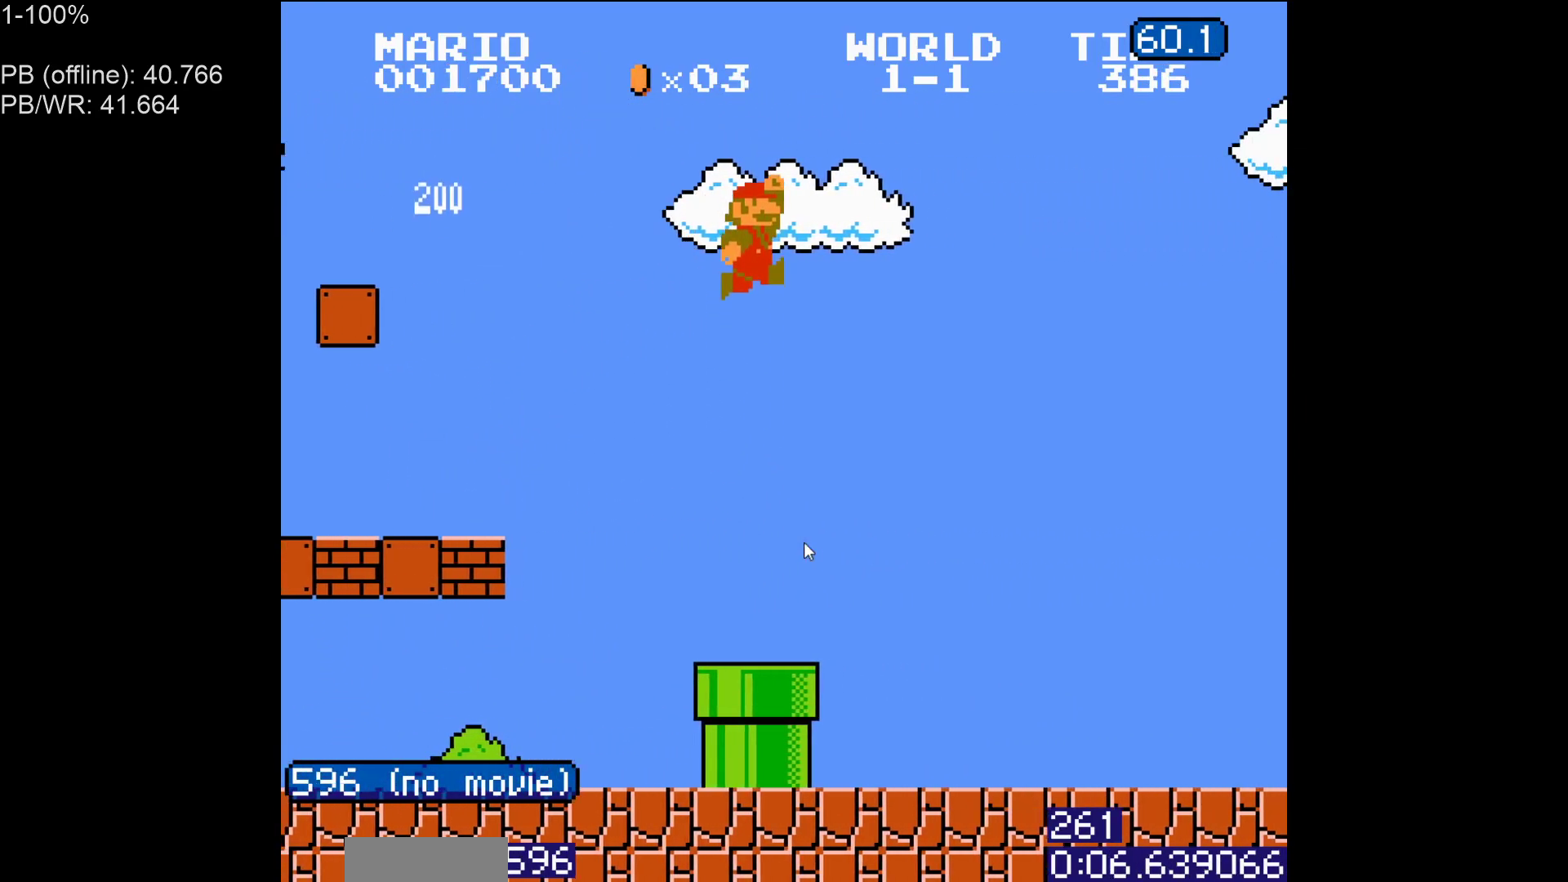
{"buttons": ["B", "DPAD_RIGHT"], "events": []}
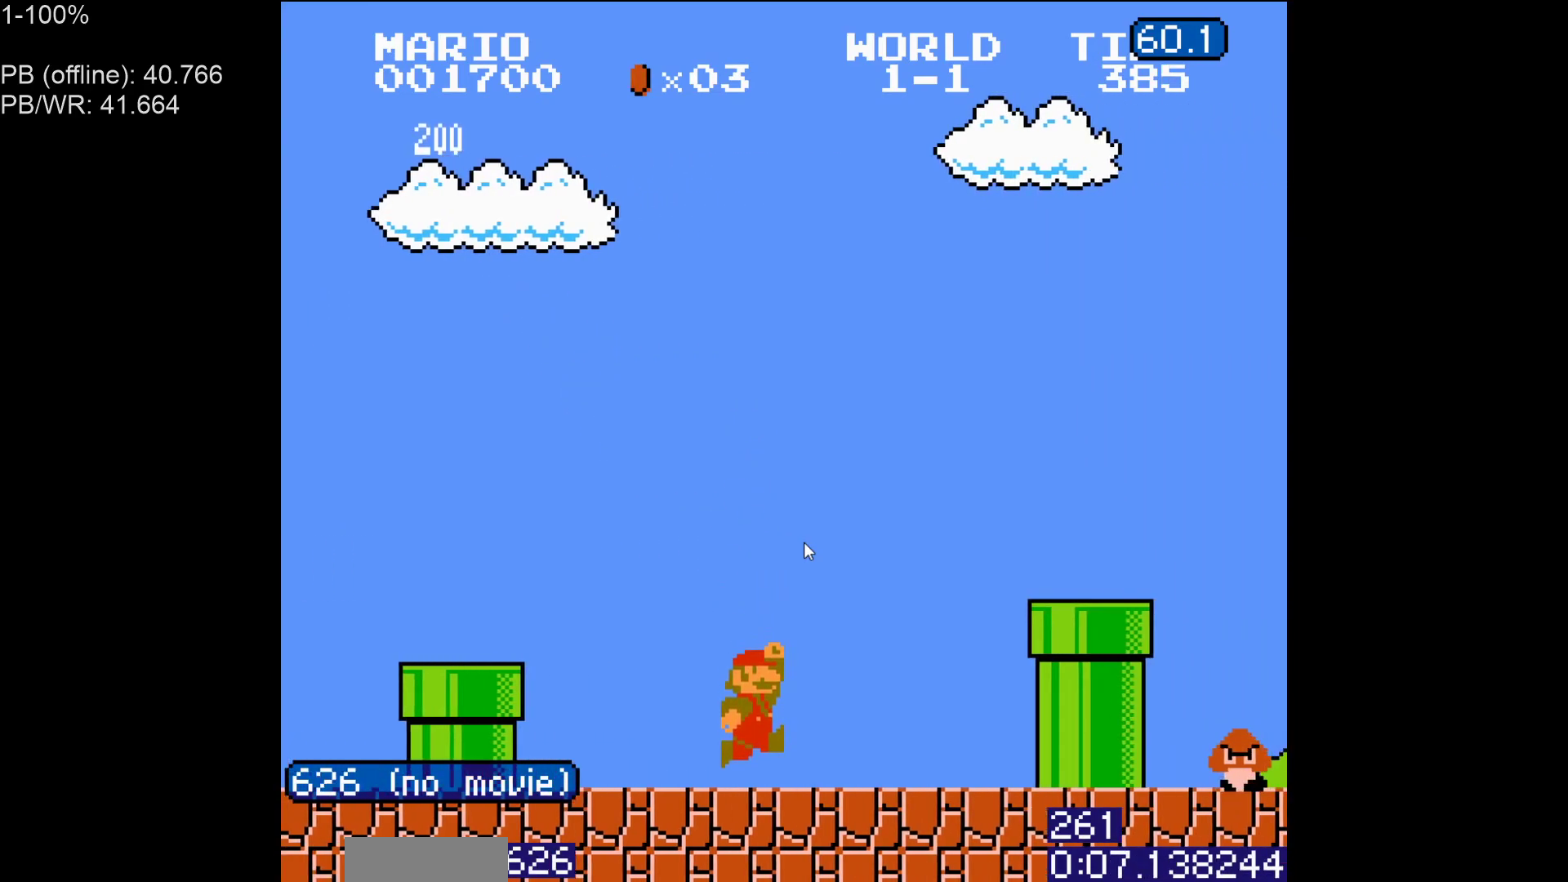
{"buttons": ["A", "B", "DPAD_RIGHT"], "events": [[167, "DPAD_RIGHT", "up"], [200, "A", "down"], [200, "DPAD_LEFT", "down"], [233, "DPAD_LEFT", "up"], [283, "DPAD_RIGHT", "down"]]}
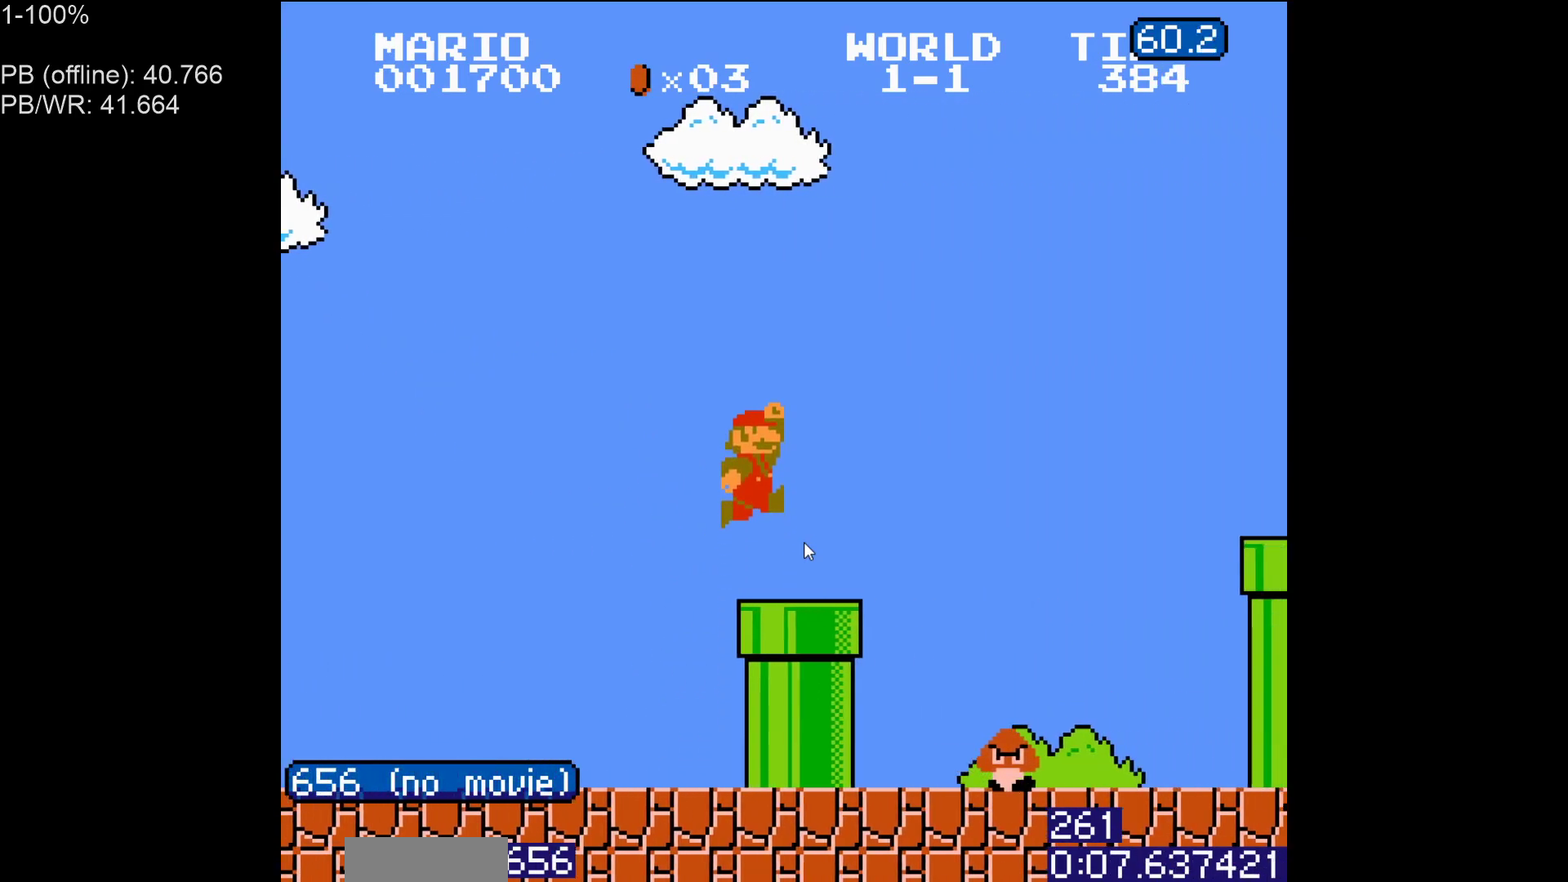
{"buttons": ["B"], "events": [[67, "A", "up"], [467, "DPAD_RIGHT", "up"]]}
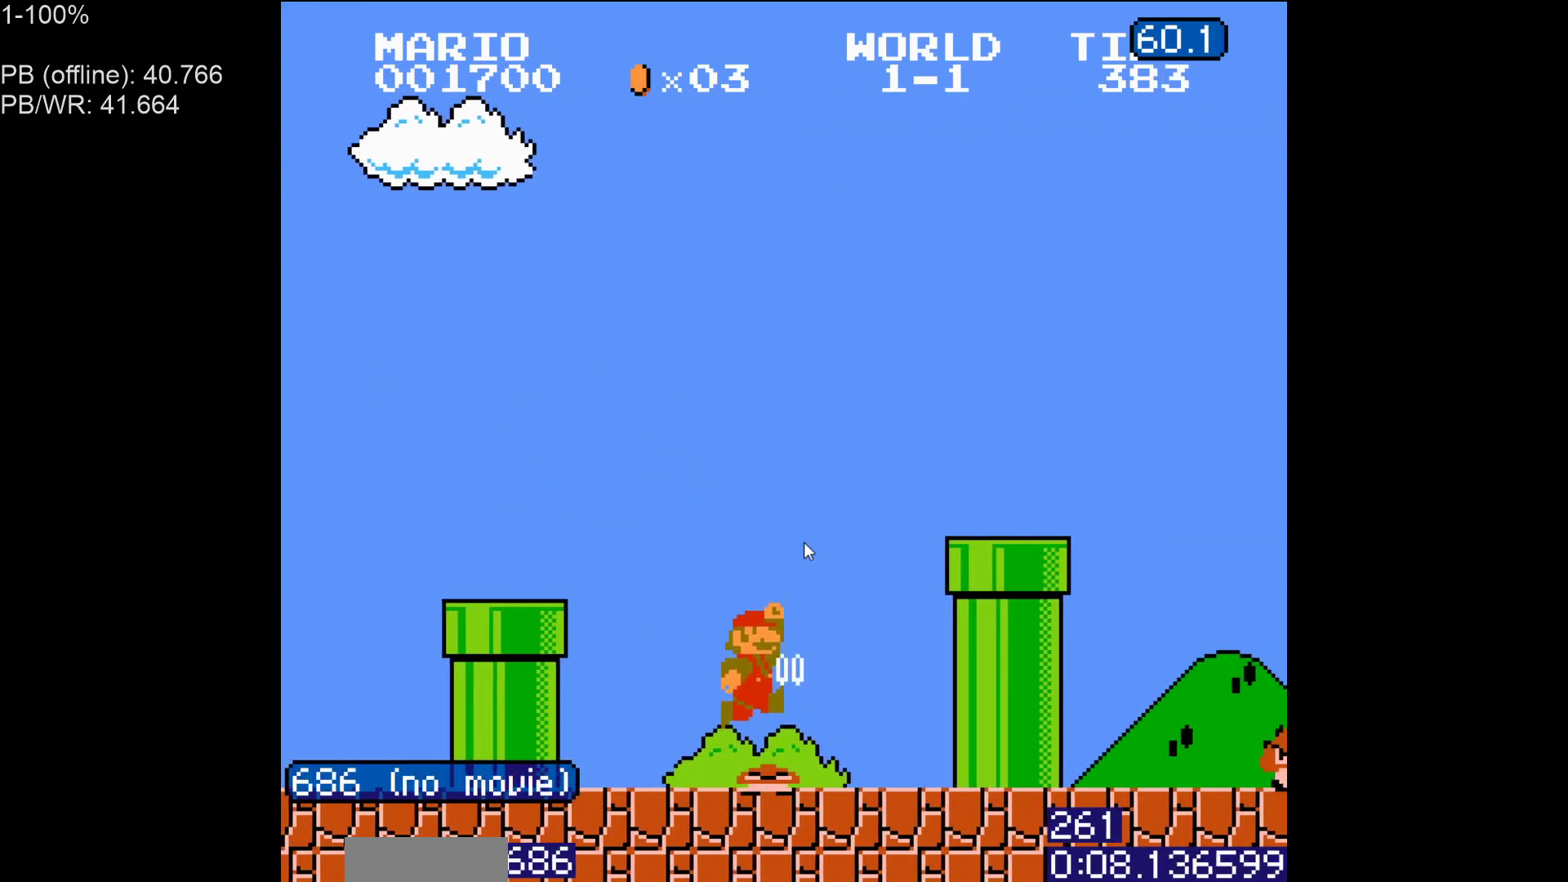
{"buttons": ["A", "B", "DPAD_RIGHT"], "events": [[250, "DPAD_LEFT", "down"], [283, "A", "down"], [300, "DPAD_LEFT", "up"], [367, "DPAD_RIGHT", "down"]]}
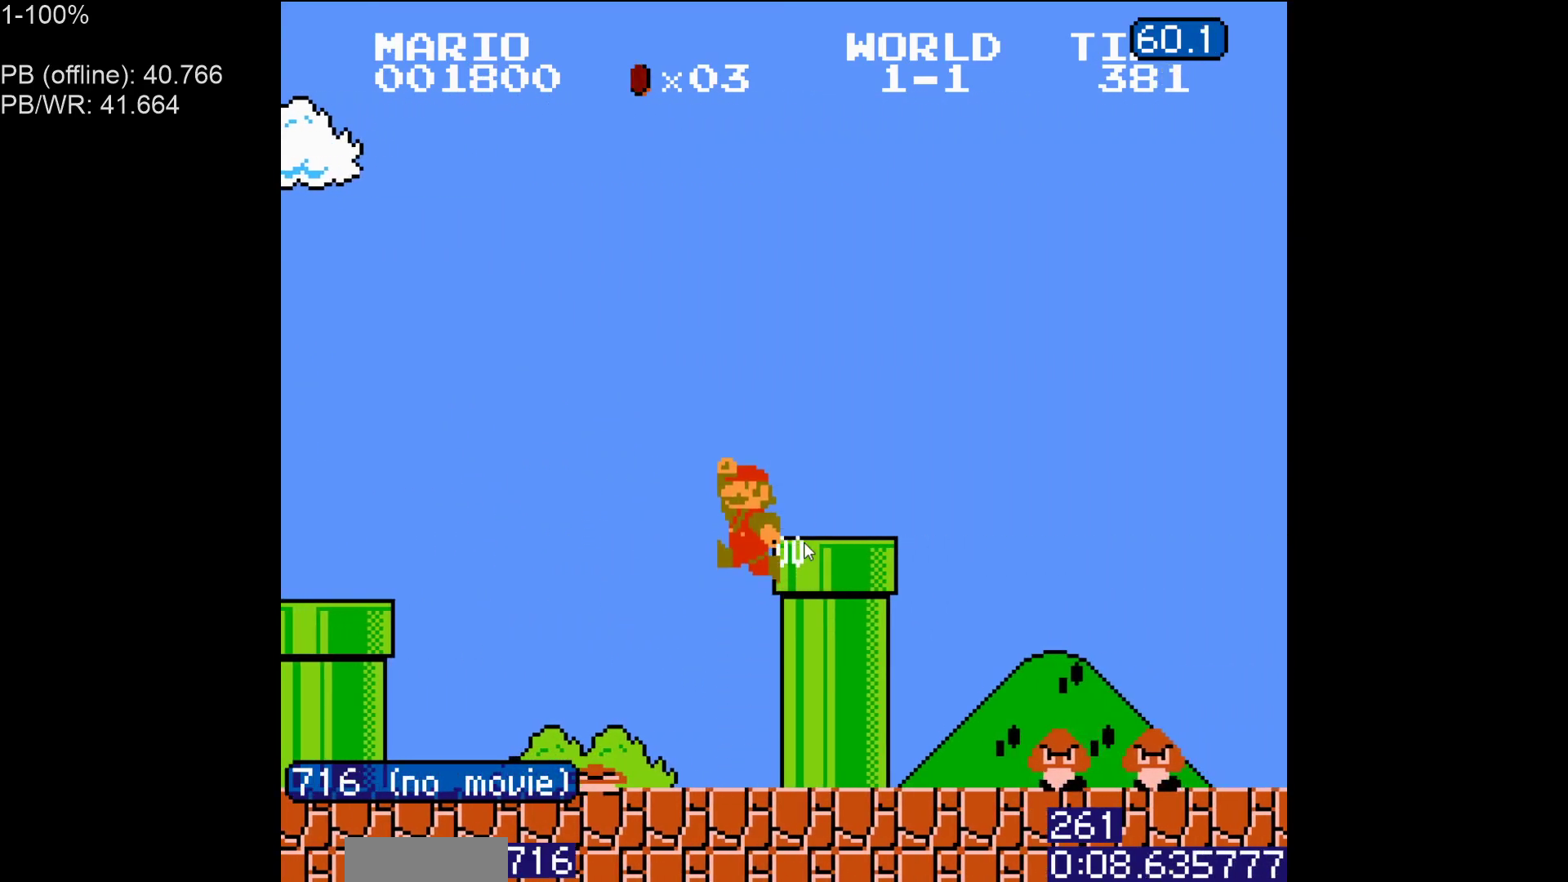
{"buttons": ["B", "DPAD_LEFT"], "events": [[133, "A", "up"], [433, "DPAD_RIGHT", "up"], [450, "DPAD_LEFT", "down"]]}
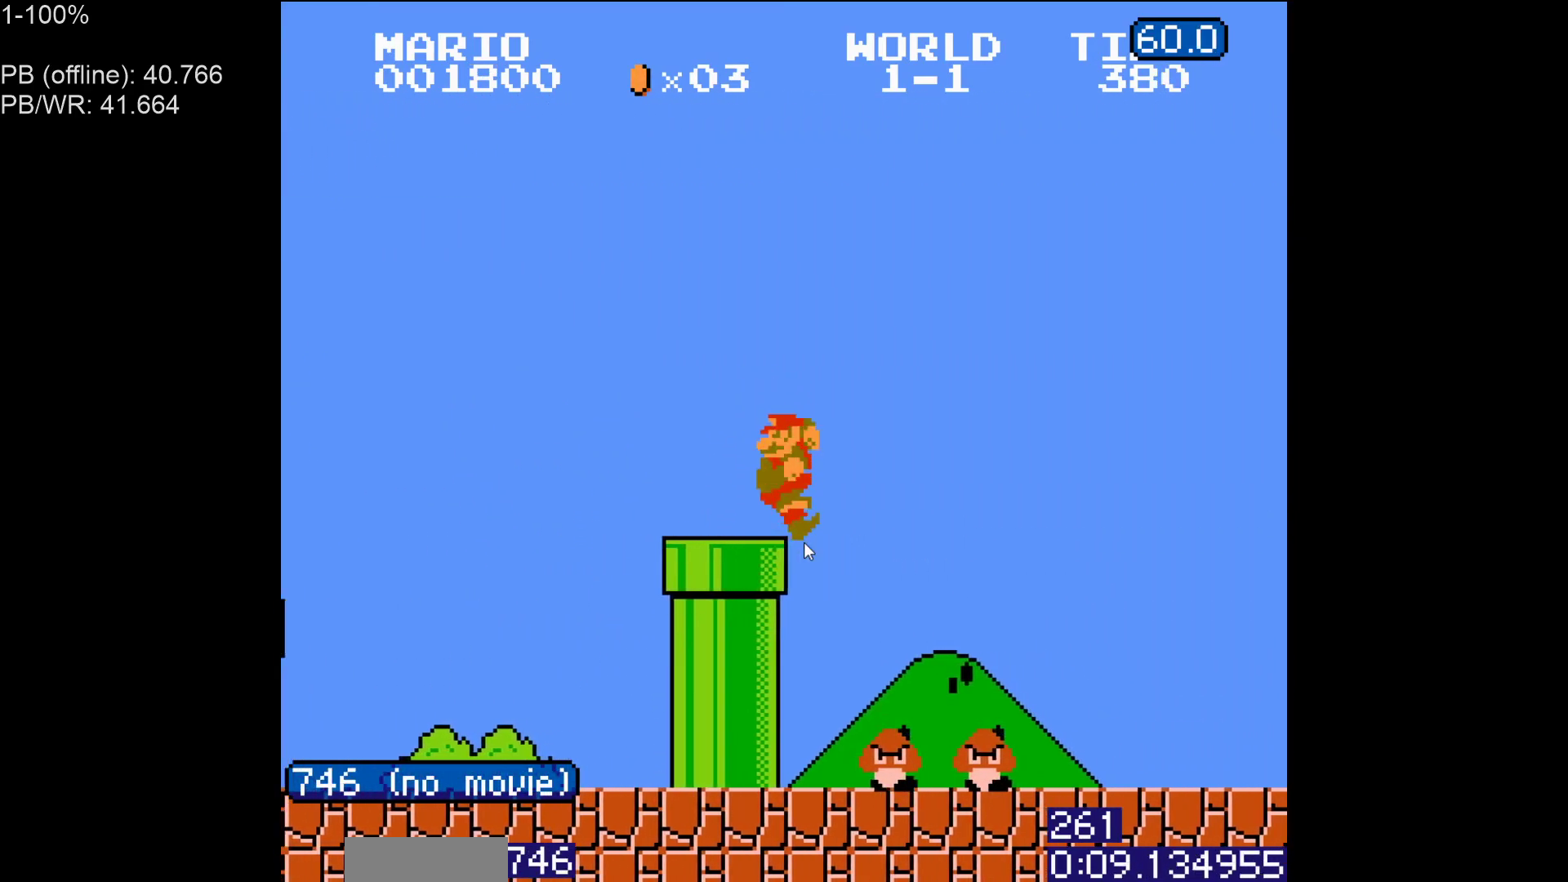
{"buttons": ["B", "DPAD_RIGHT"], "events": [[250, "DPAD_LEFT", "up"], [267, "DPAD_RIGHT", "down"]]}
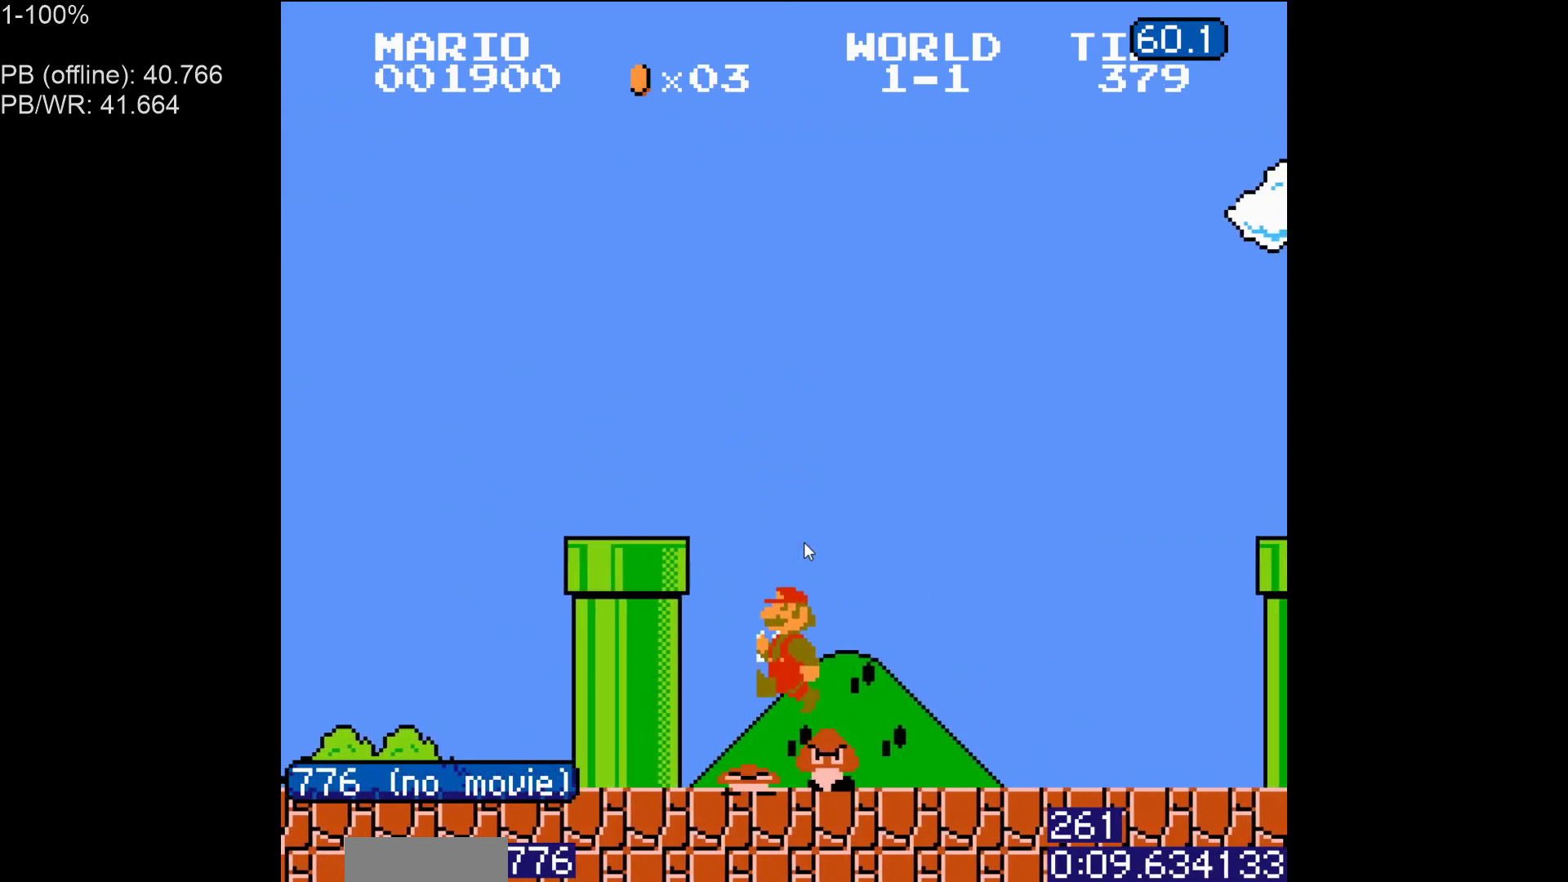
{"buttons": ["B", "DPAD_RIGHT"], "events": []}
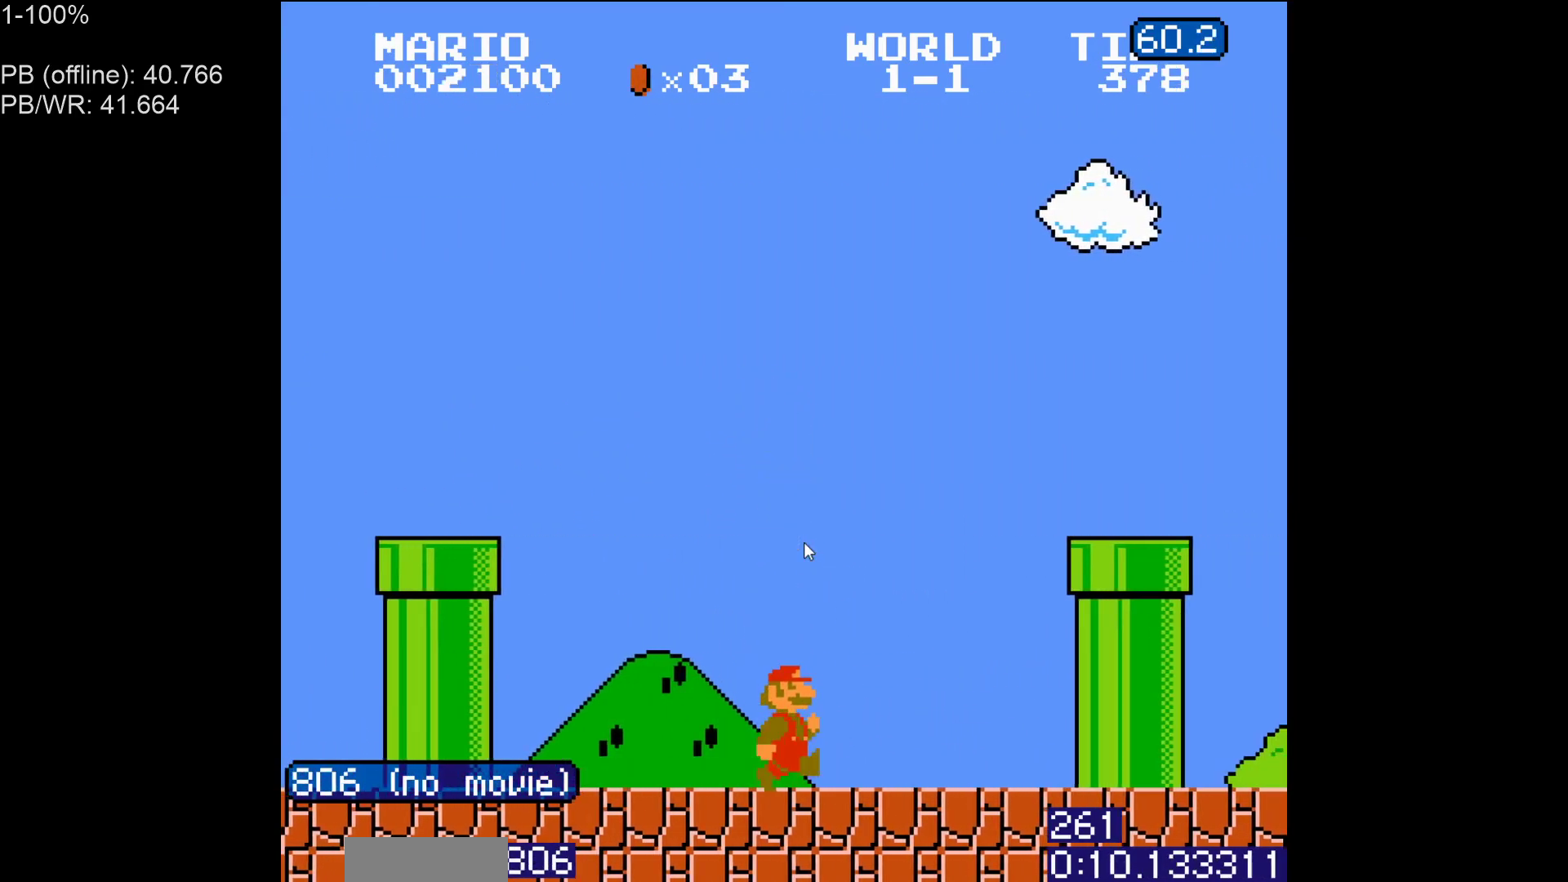
{"buttons": ["A", "B", "DPAD_RIGHT"], "events": [[133, "A", "down"]]}
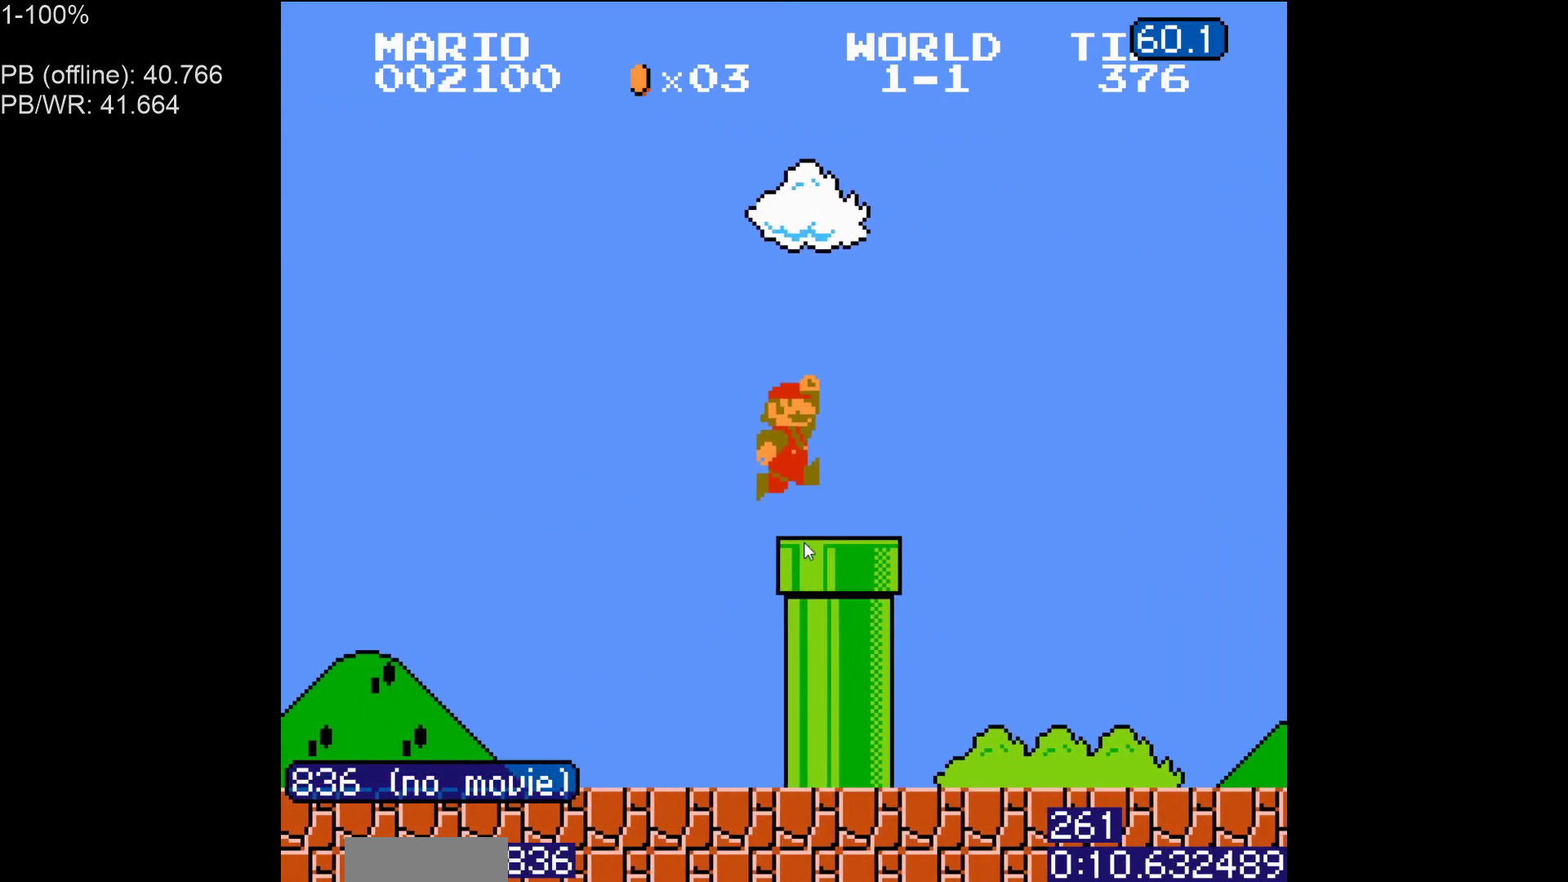
{"buttons": ["B", "DPAD_RIGHT"], "events": [[217, "A", "up"]]}
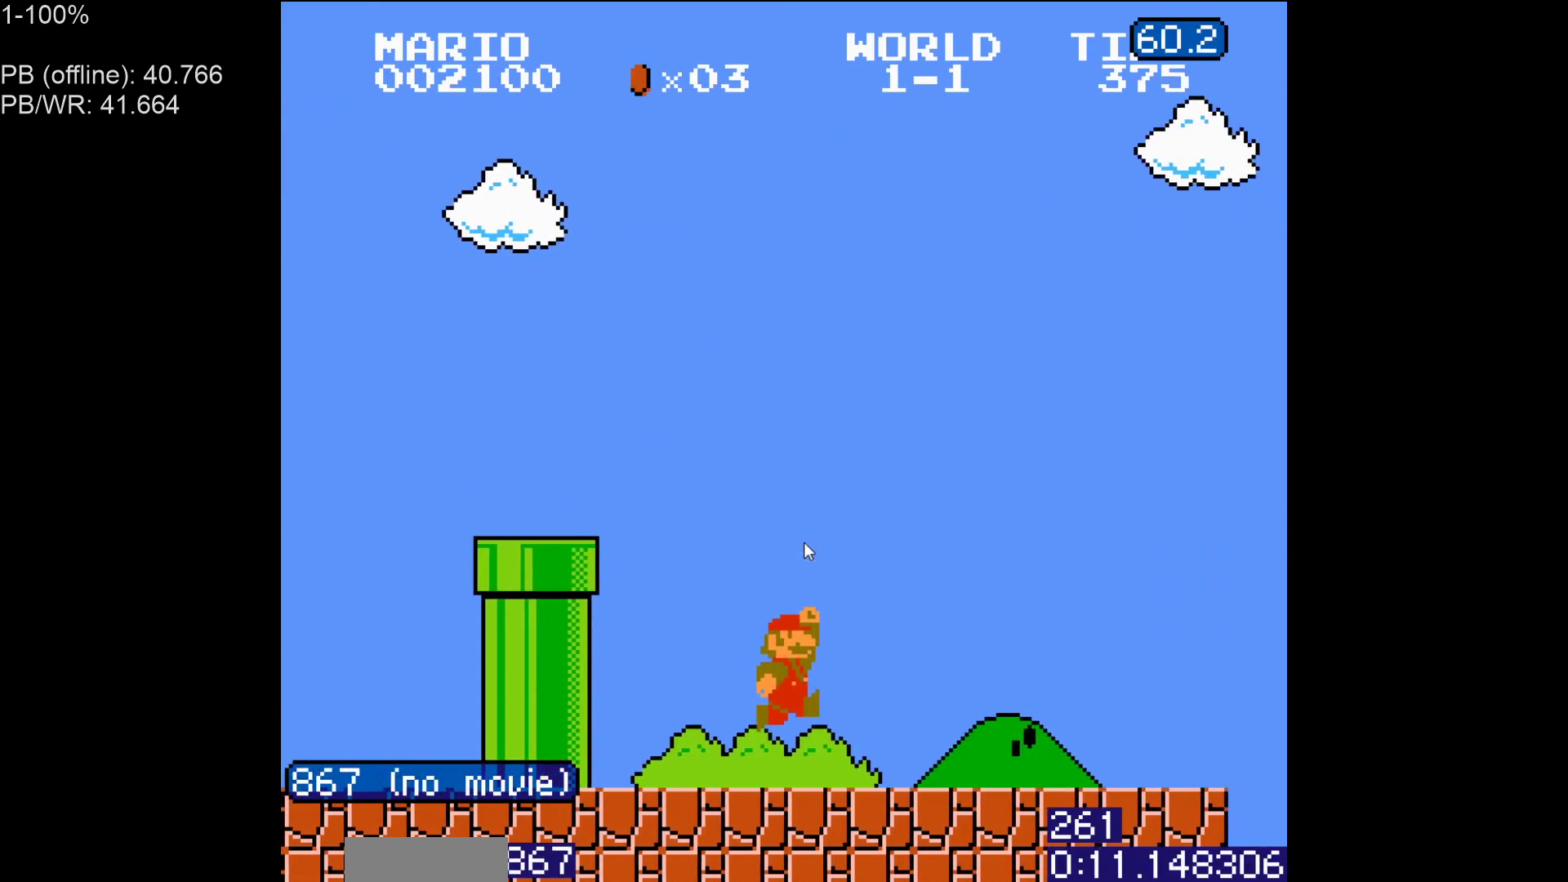
{"buttons": ["B", "DPAD_LEFT"], "events": [[117, "DPAD_LEFT", "down"], [117, "DPAD_RIGHT", "up"], [167, "A", "down"], [300, "A", "up"]]}
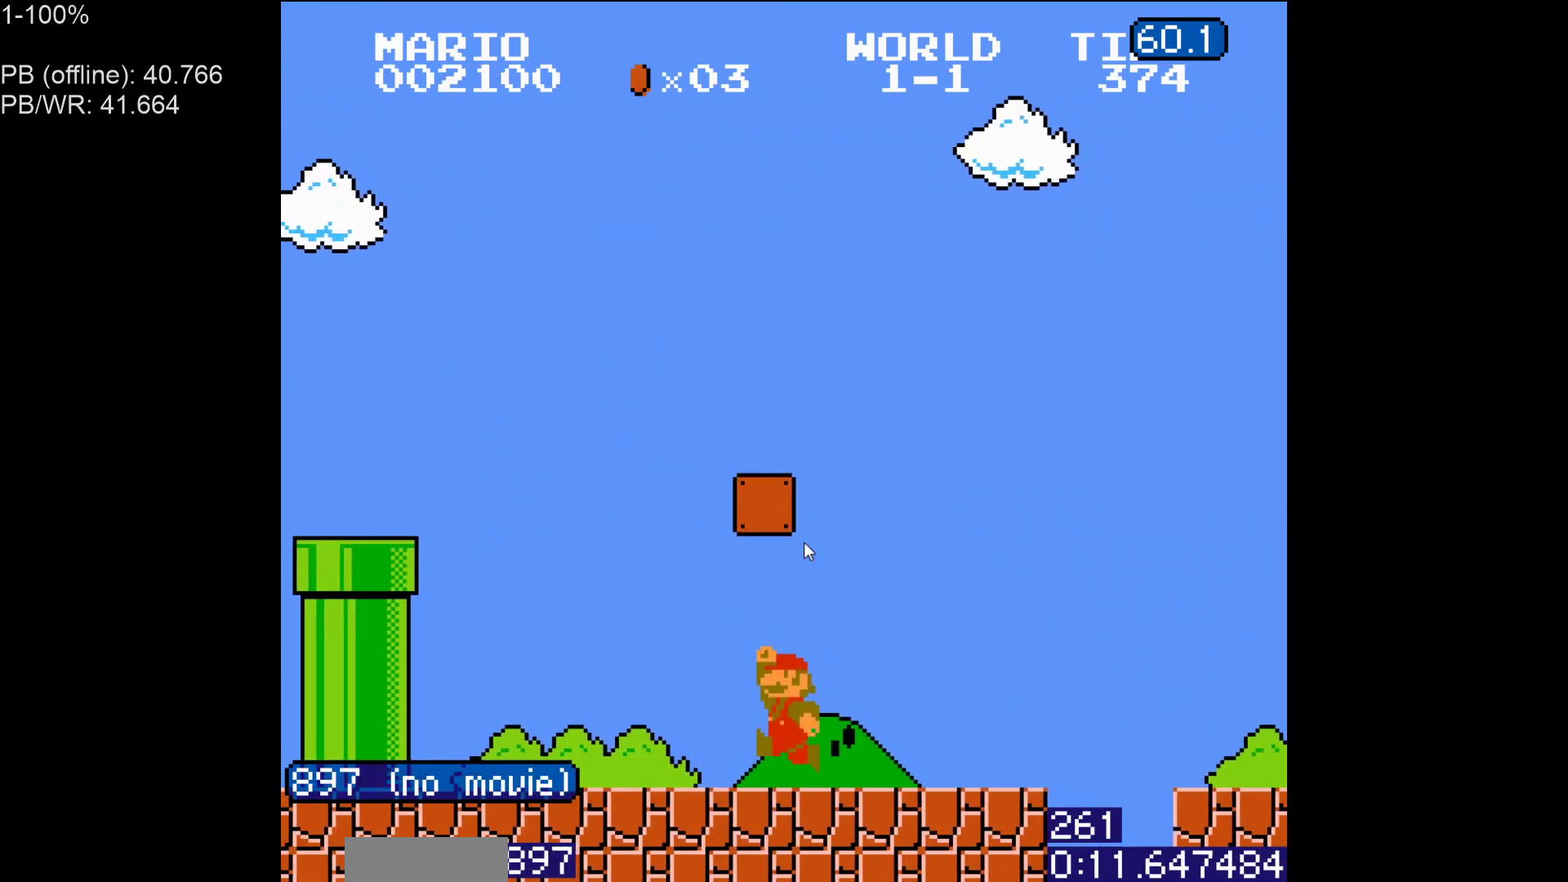
{"buttons": ["B", "DPAD_LEFT"], "events": [[50, "A", "down"], [50, "DPAD_LEFT", "up"], [67, "DPAD_RIGHT", "down"], [267, "DPAD_RIGHT", "up"], [283, "DPAD_LEFT", "down"], [333, "A", "up"]]}
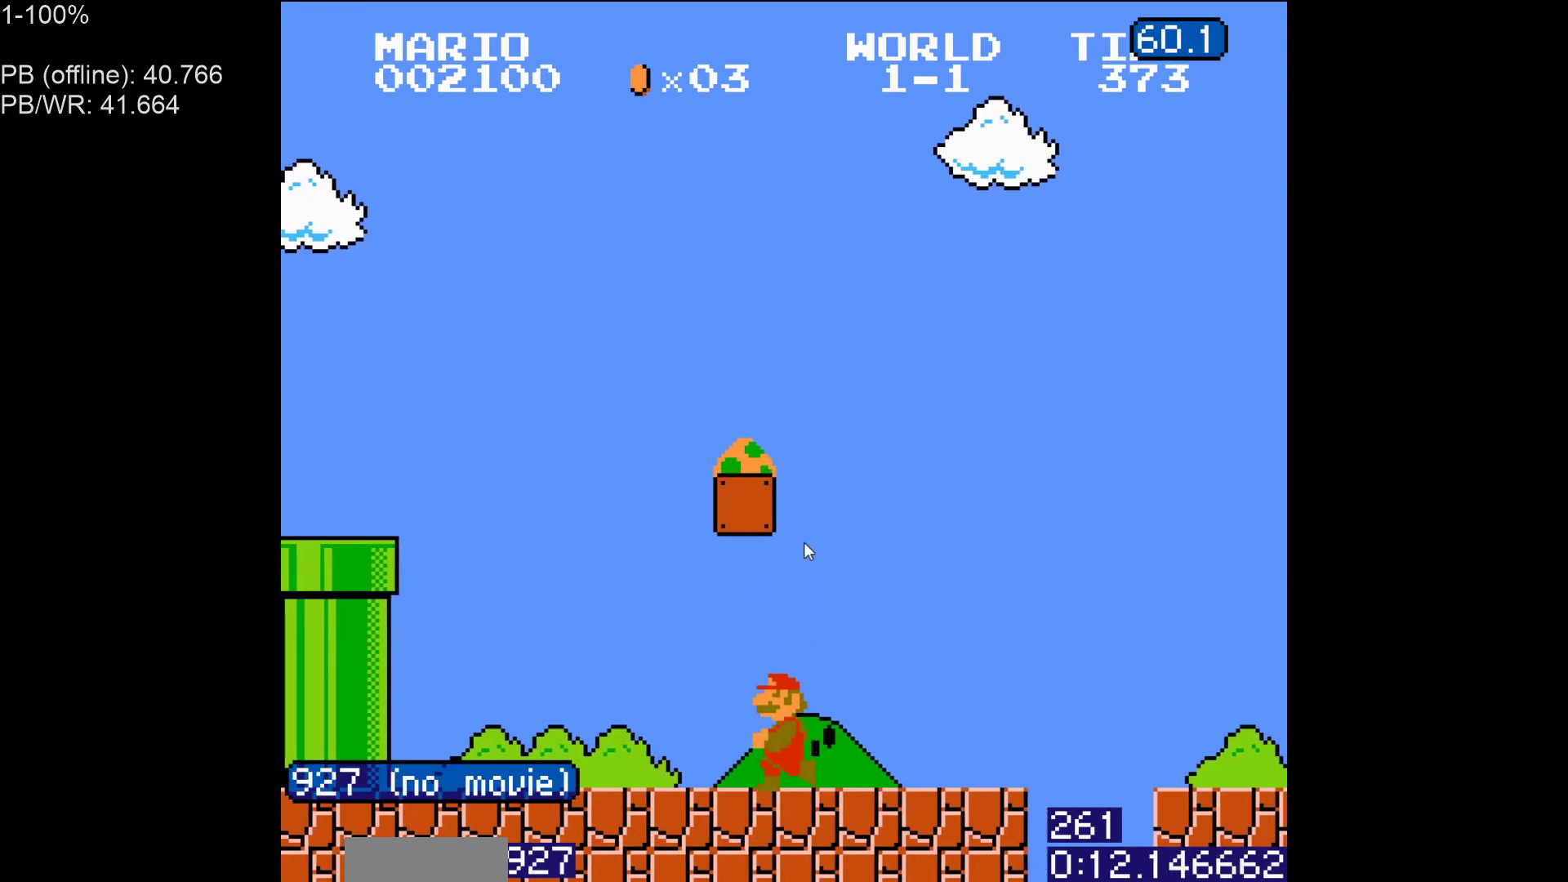
{"buttons": ["A", "B", "DPAD_RIGHT"], "events": [[67, "DPAD_LEFT", "up"], [233, "A", "down"], [283, "DPAD_RIGHT", "down"]]}
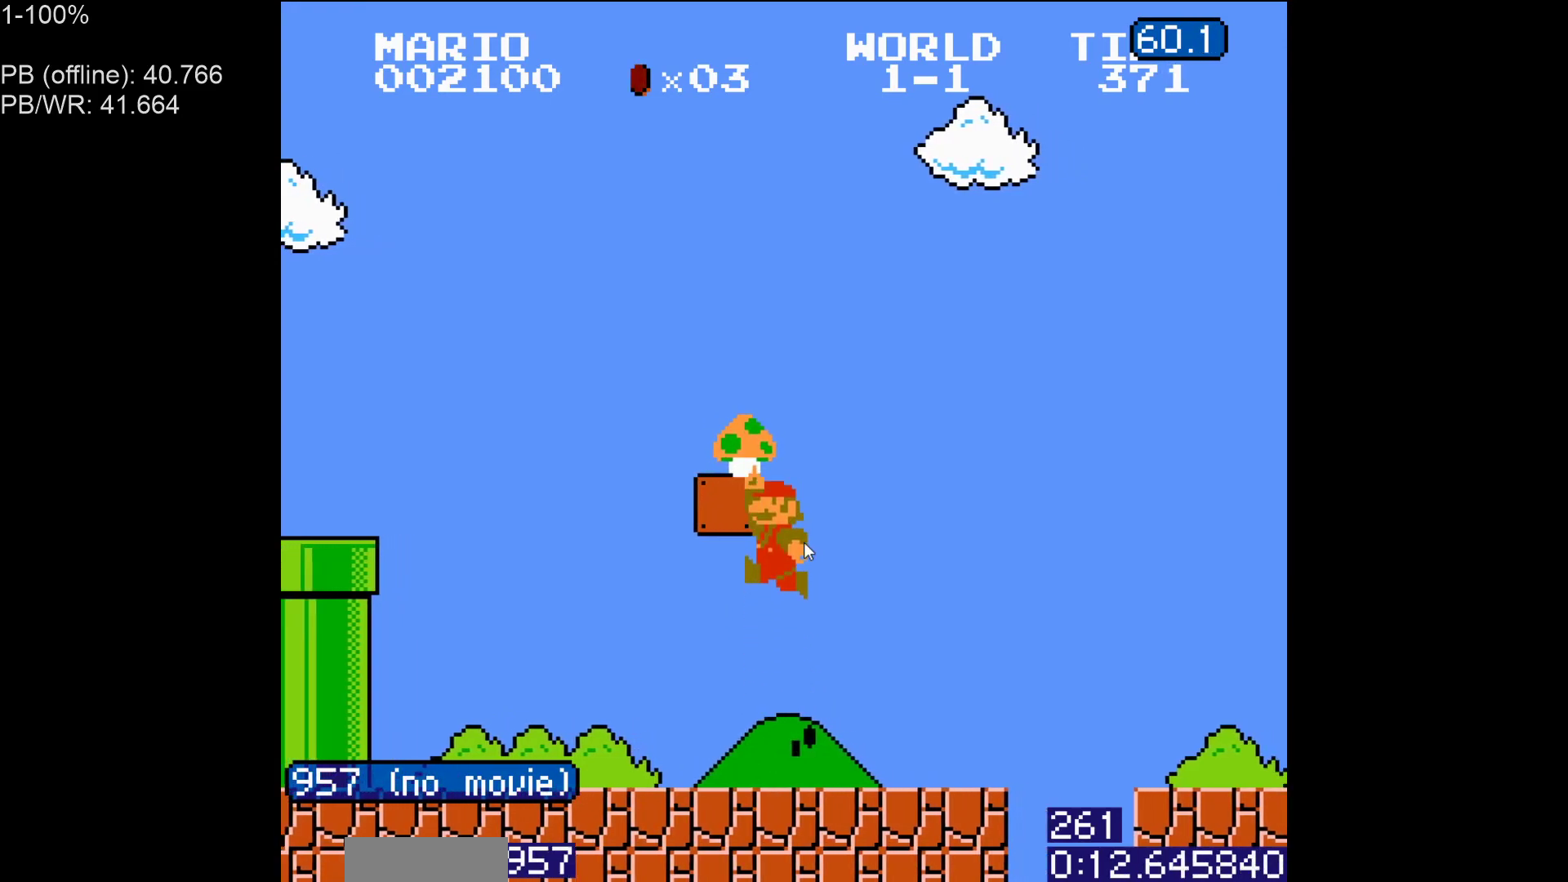
{"buttons": ["A", "B", "DPAD_RIGHT"], "events": [[67, "A", "up"], [500, "A", "down"]]}
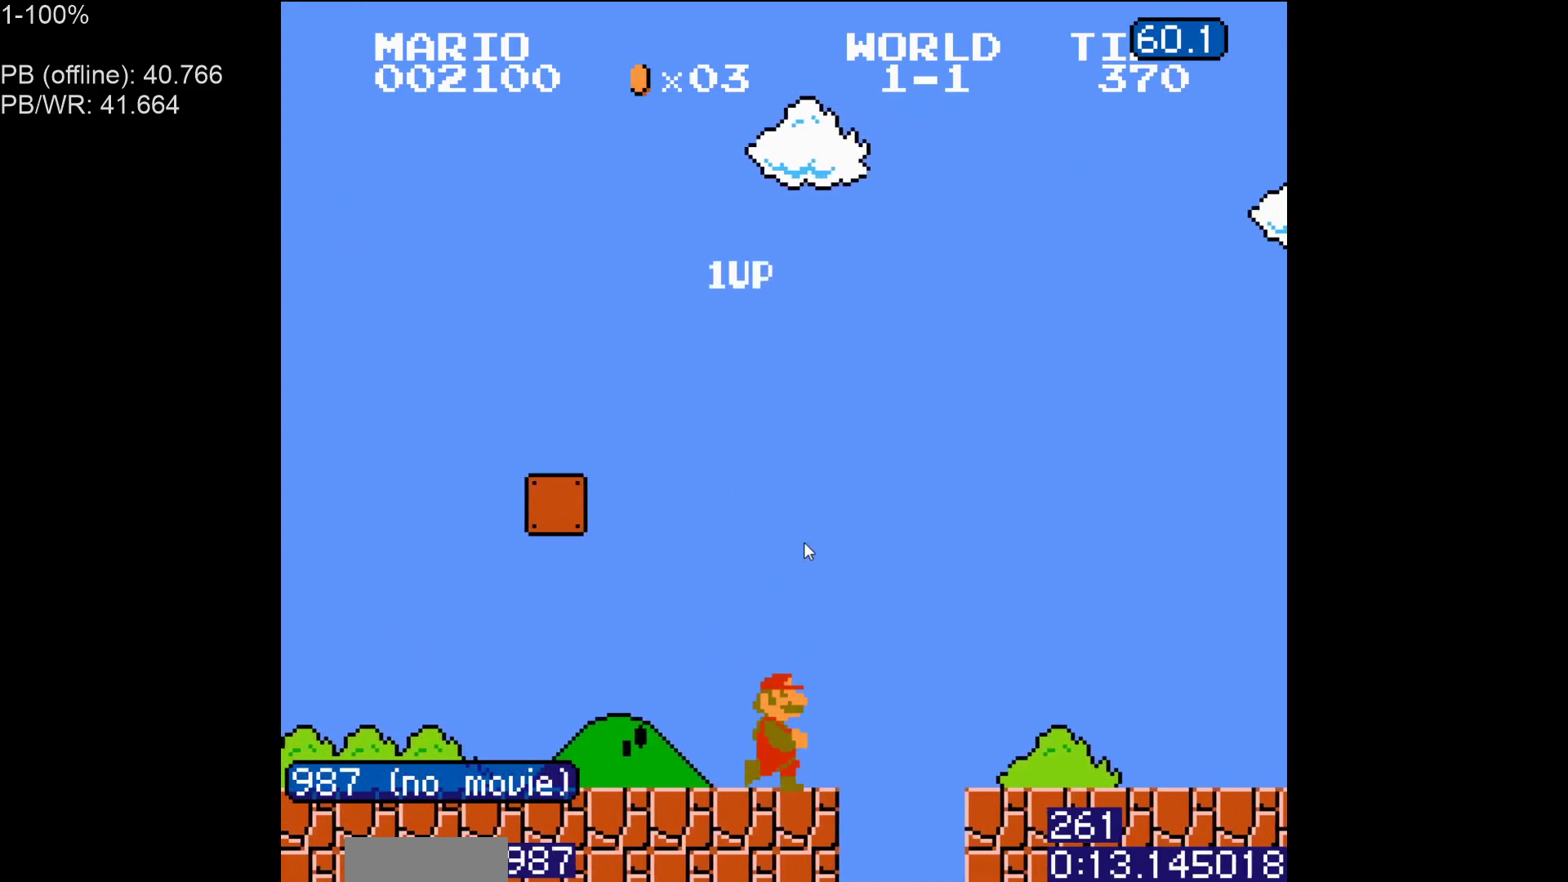
{"buttons": ["A", "B", "DPAD_RIGHT"], "events": []}
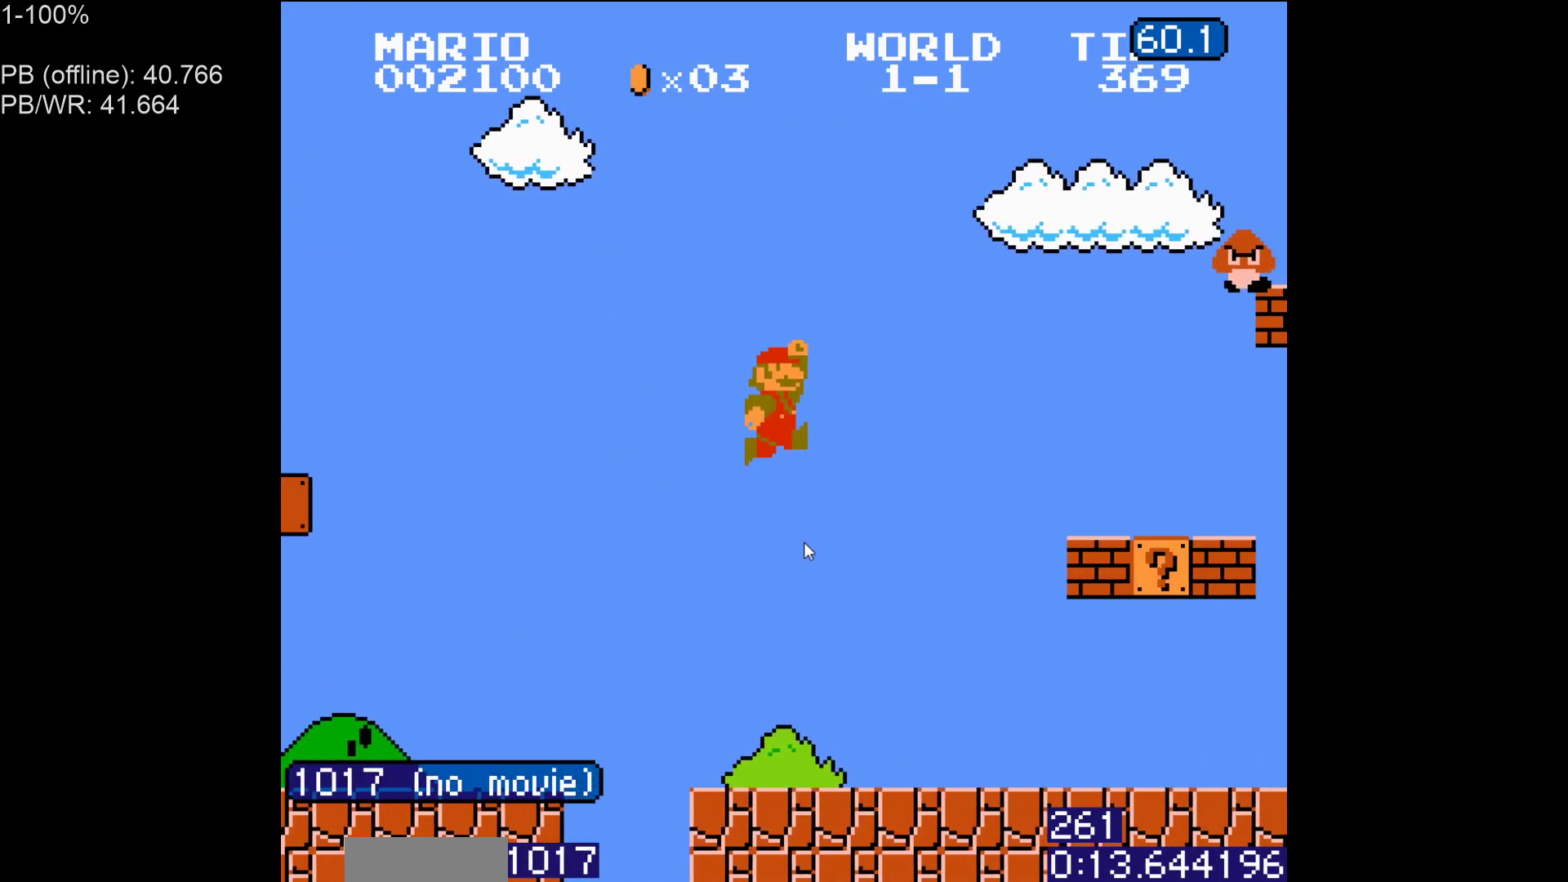
{"buttons": ["B", "DPAD_LEFT"], "events": [[183, "A", "up"], [400, "DPAD_RIGHT", "up"], [417, "DPAD_LEFT", "down"]]}
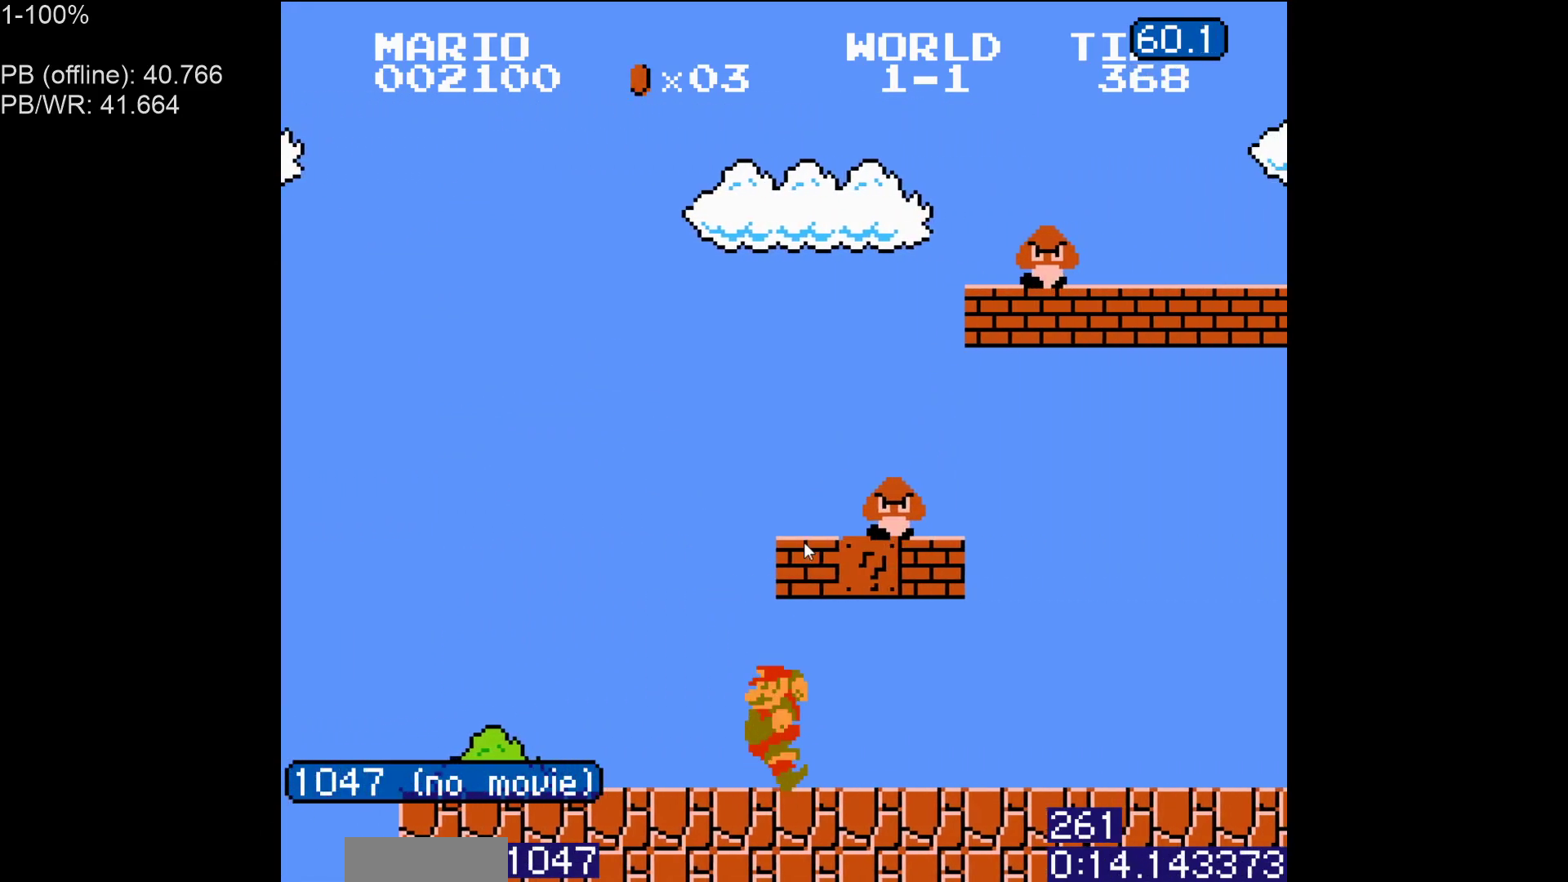
{"buttons": ["B", "DPAD_LEFT"], "events": [[200, "A", "down"], [317, "A", "up"]]}
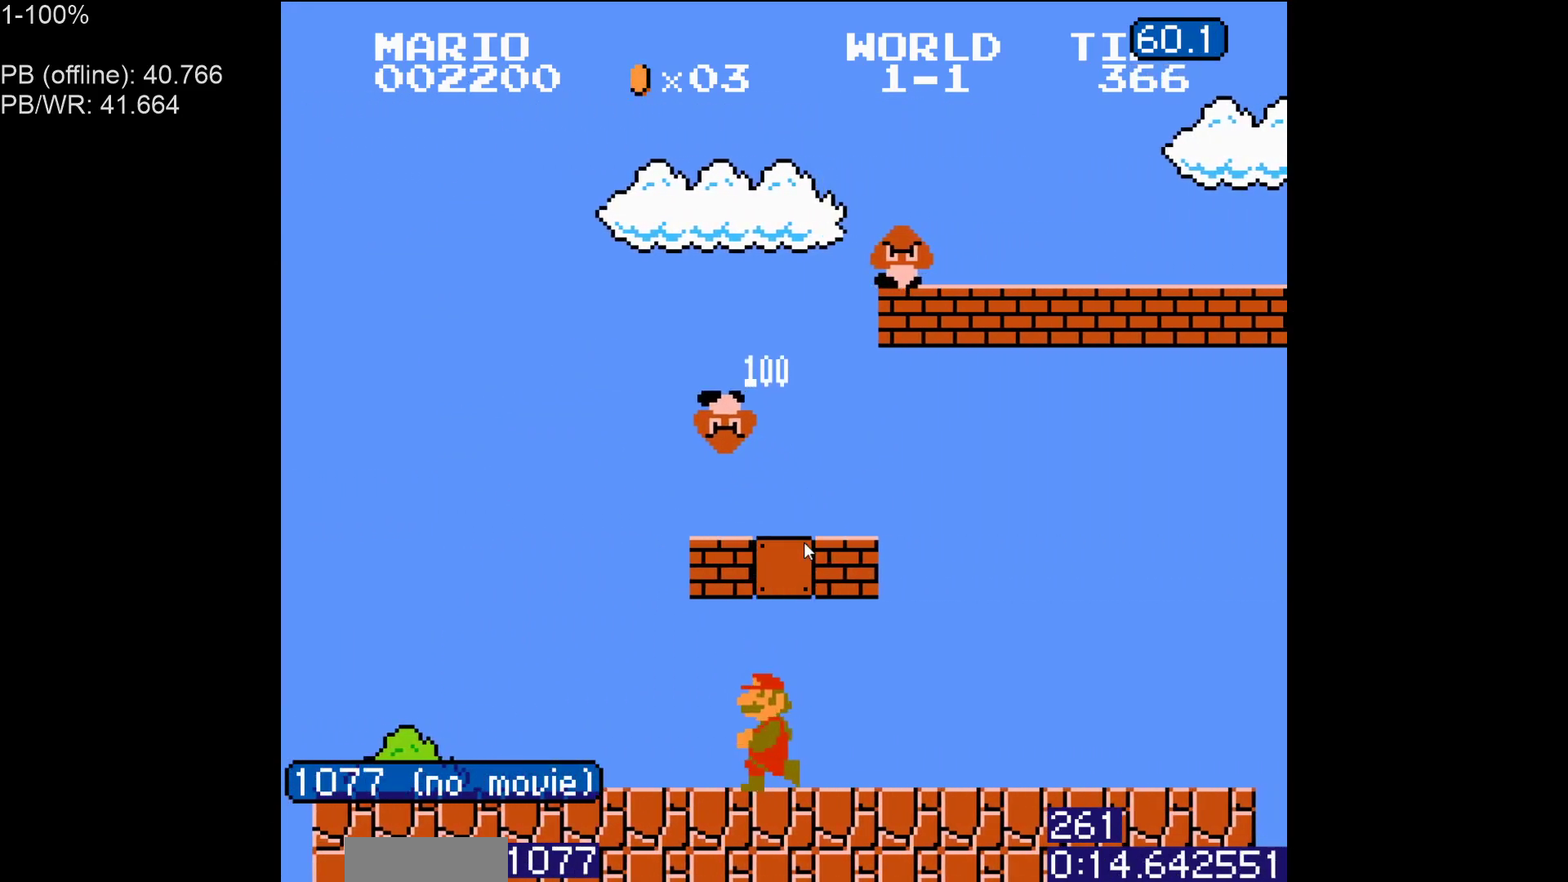
{"buttons": ["B"], "events": [[150, "A", "down"], [233, "A", "up"], [233, "DPAD_LEFT", "up"]]}